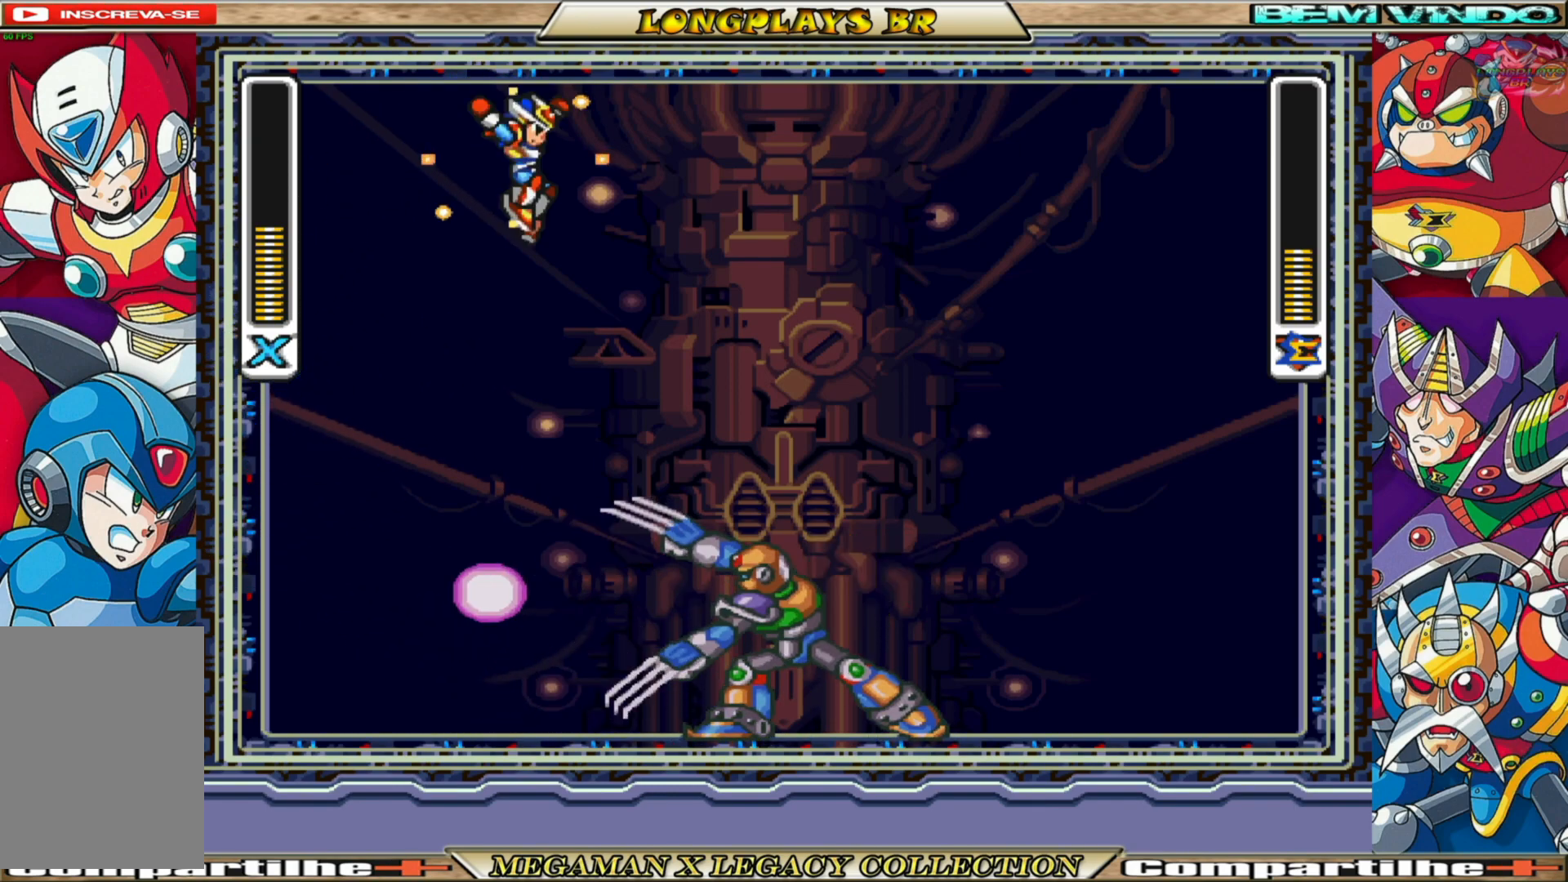
Gameplay with a controller (Xbox layout); each line is a JSON object with the inputs held at the frame after it. "events" lists button and stick changes between this image and that frame as [ms after this image, input, new state], when the widget could be followed in between. Not read: L3 R3.
{"buttons": ["X"], "left_stick": "center", "right_stick": "center", "events": [[367, "X", "up"], [467, "X", "down"]]}
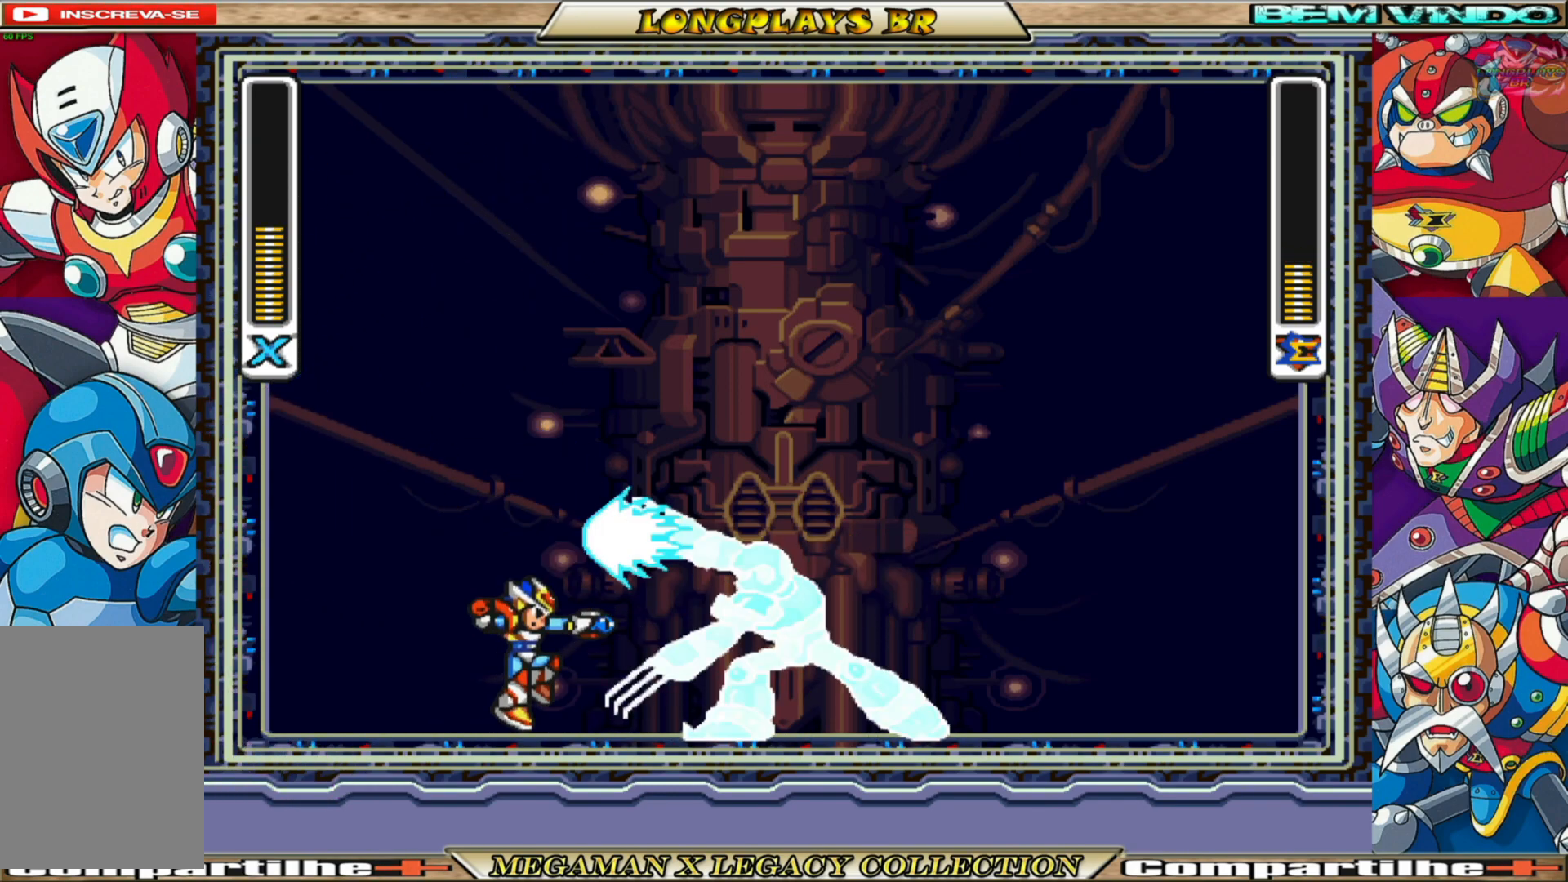
{"buttons": ["A", "B", "X", "DPAD_LEFT"], "left_stick": "center", "right_stick": "center", "events": [[100, "DPAD_LEFT", "down"], [283, "B", "down"], [367, "A", "down"]]}
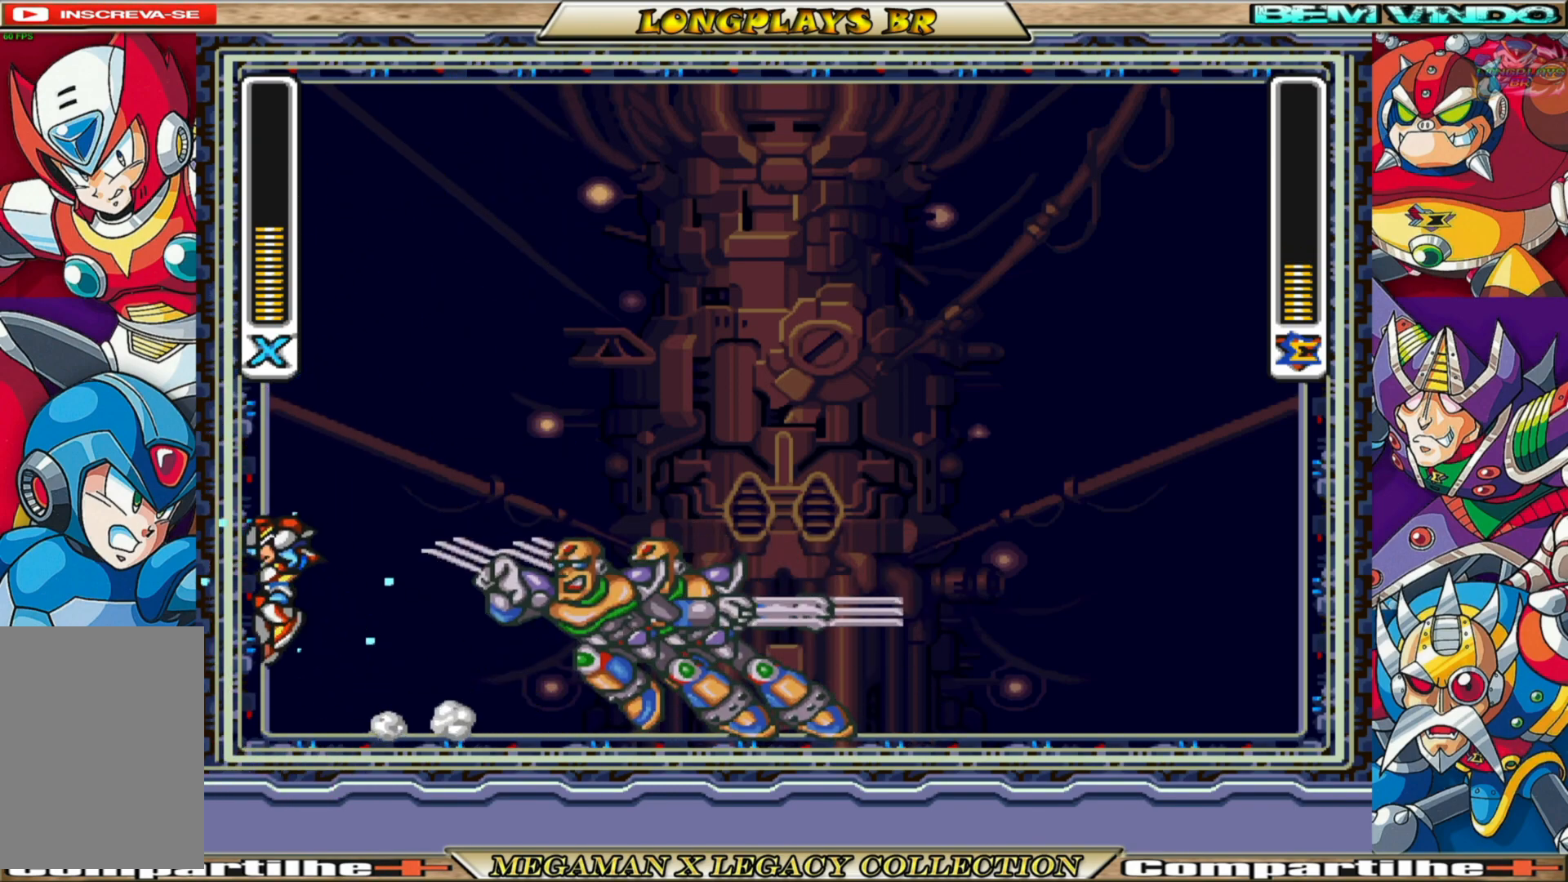
{"buttons": ["A", "B", "X", "DPAD_RIGHT"], "left_stick": "center", "right_stick": "center", "events": [[117, "A", "up"], [117, "B", "up"], [183, "B", "down"], [200, "A", "down"], [400, "DPAD_LEFT", "up"], [500, "DPAD_RIGHT", "down"]]}
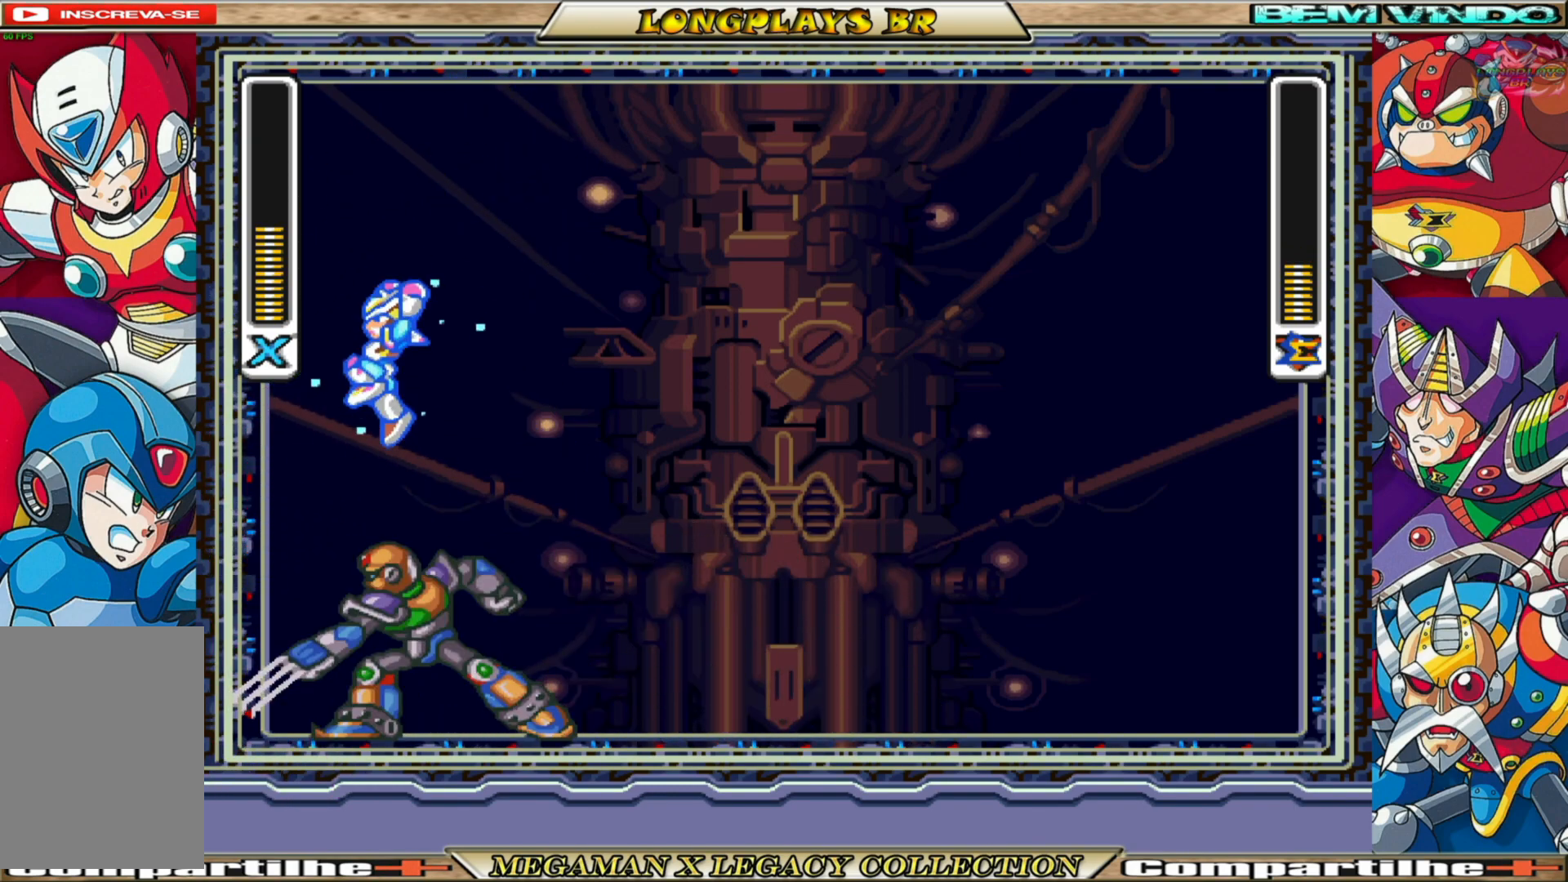
{"buttons": ["X", "DPAD_RIGHT"], "left_stick": "center", "right_stick": "center", "events": [[283, "A", "up"], [283, "B", "up"]]}
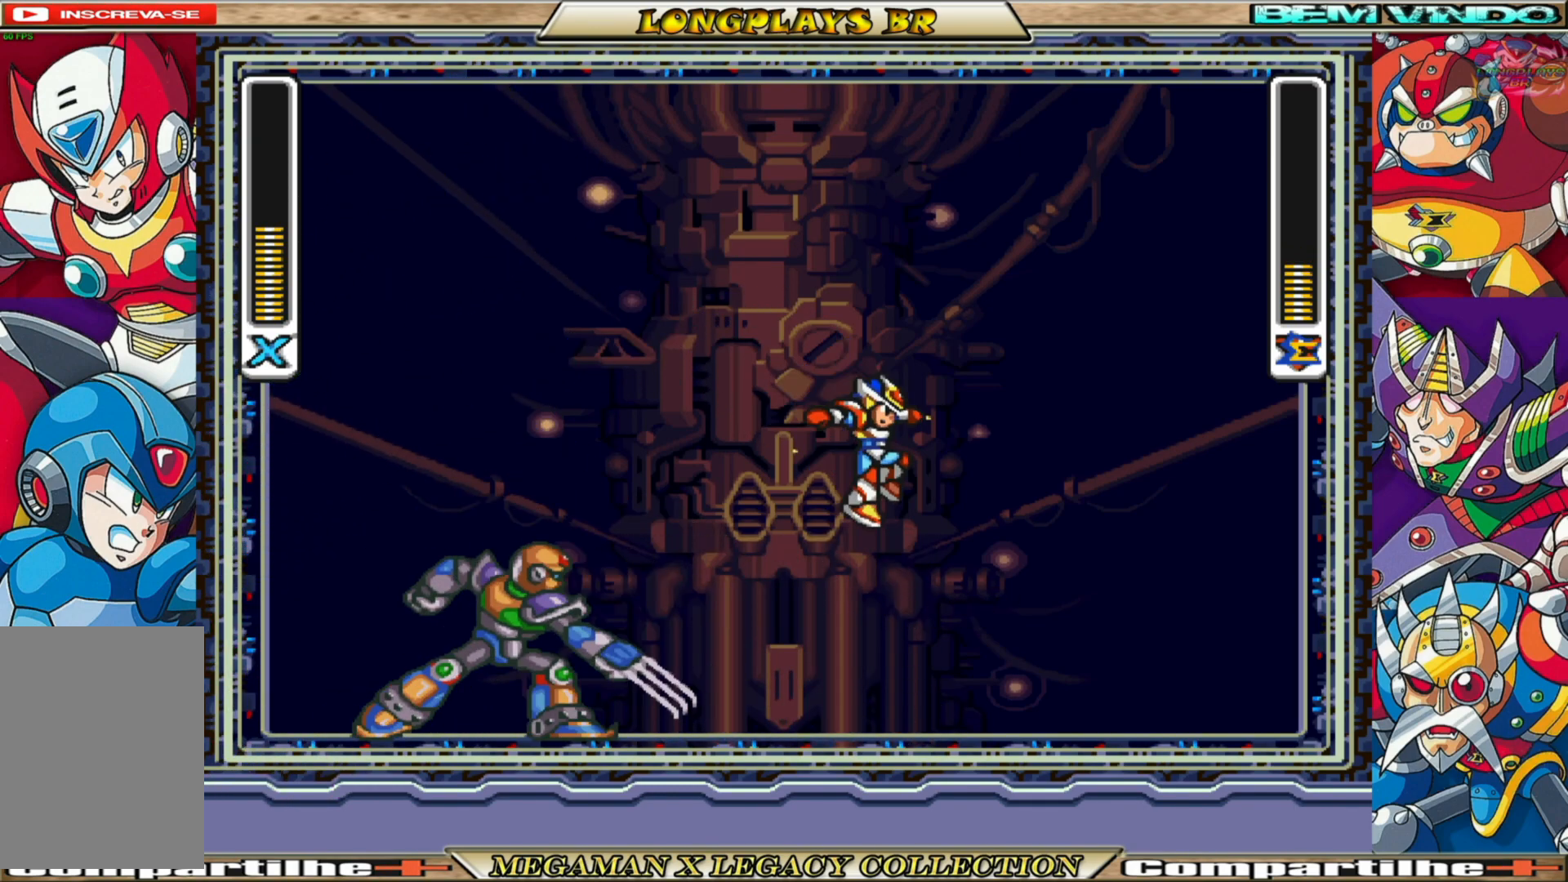
{"buttons": ["B", "X", "DPAD_RIGHT"], "left_stick": "center", "right_stick": "center", "events": [[33, "DPAD_RIGHT", "up"], [67, "DPAD_LEFT", "down"], [133, "X", "up"], [167, "DPAD_LEFT", "up"], [217, "X", "down"], [233, "DPAD_RIGHT", "down"], [450, "B", "down"]]}
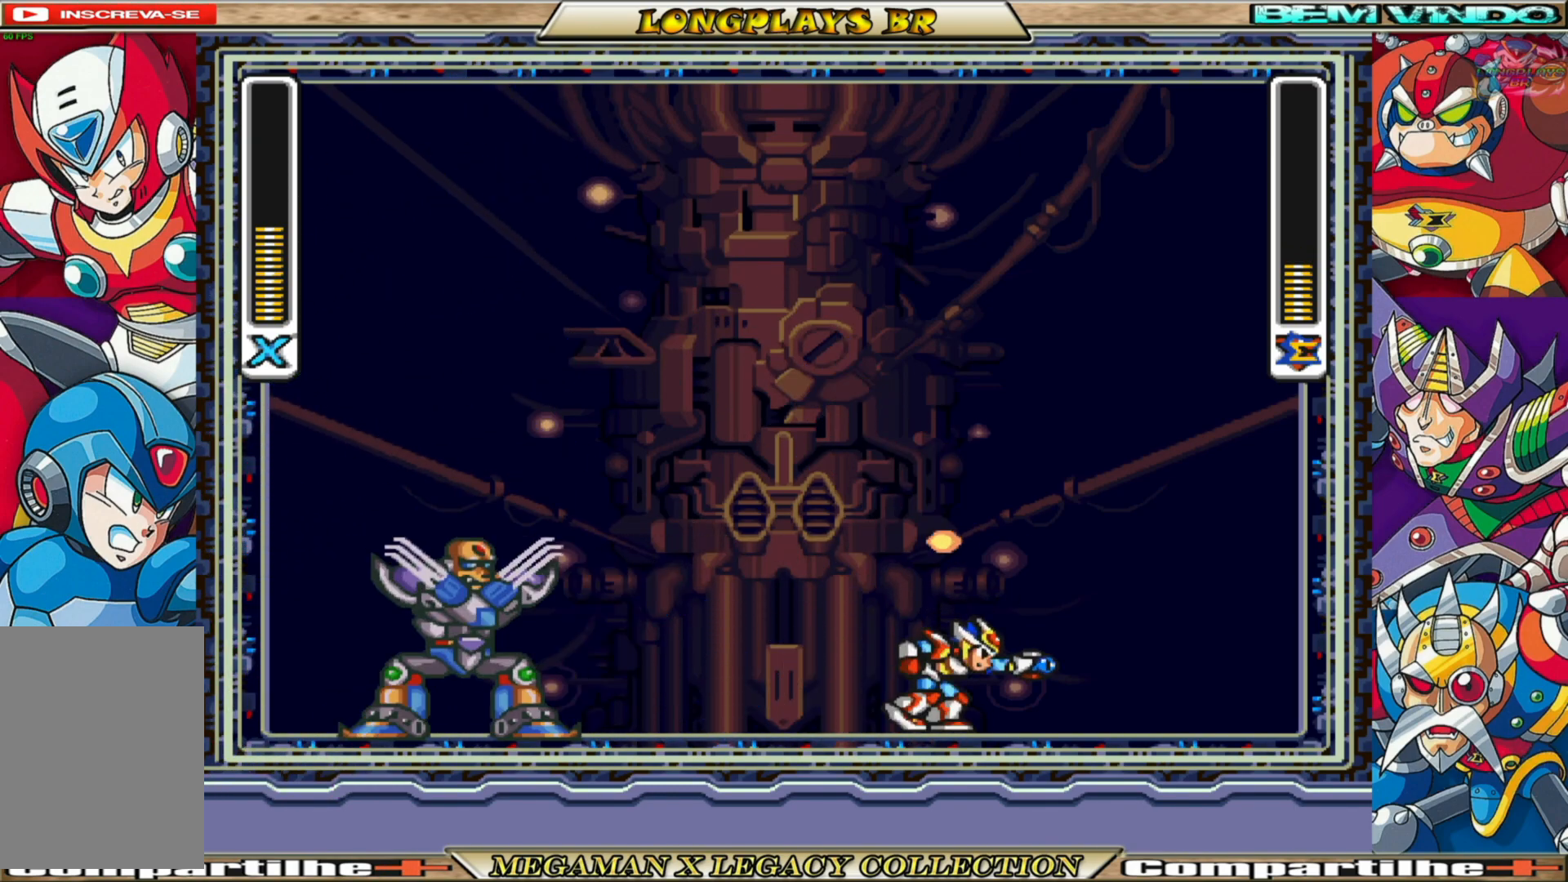
{"buttons": ["X", "DPAD_RIGHT"], "left_stick": "center", "right_stick": "center", "events": [[100, "A", "down"], [417, "A", "up"], [417, "B", "up"]]}
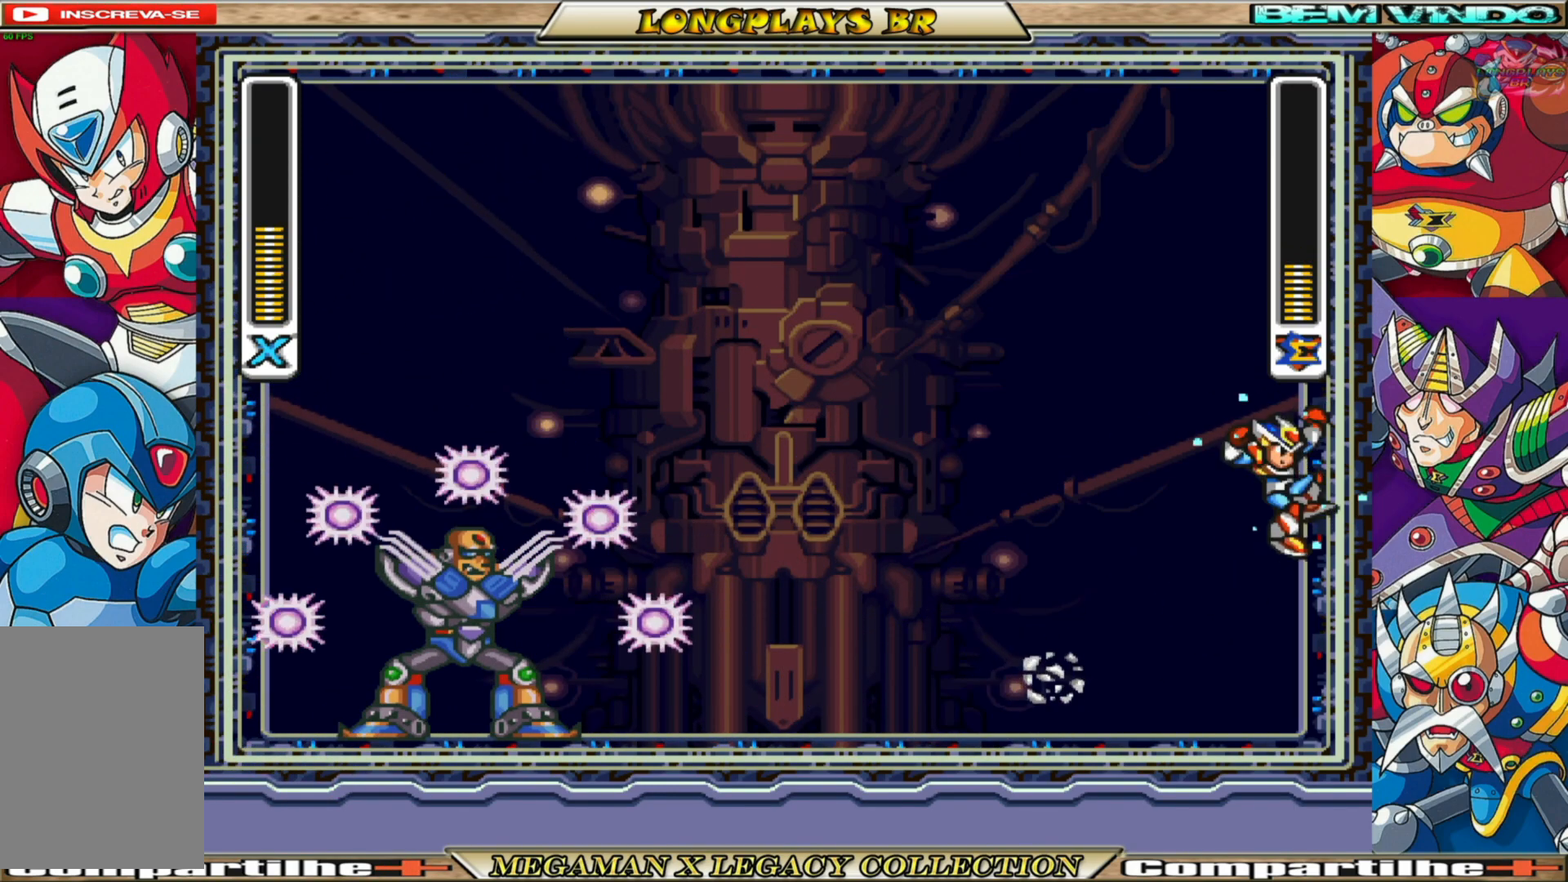
{"buttons": ["A", "B", "X", "DPAD_RIGHT"], "left_stick": "center", "right_stick": "center", "events": [[33, "A", "down"], [33, "B", "down"], [300, "A", "up"], [300, "B", "up"], [483, "A", "down"], [483, "B", "down"]]}
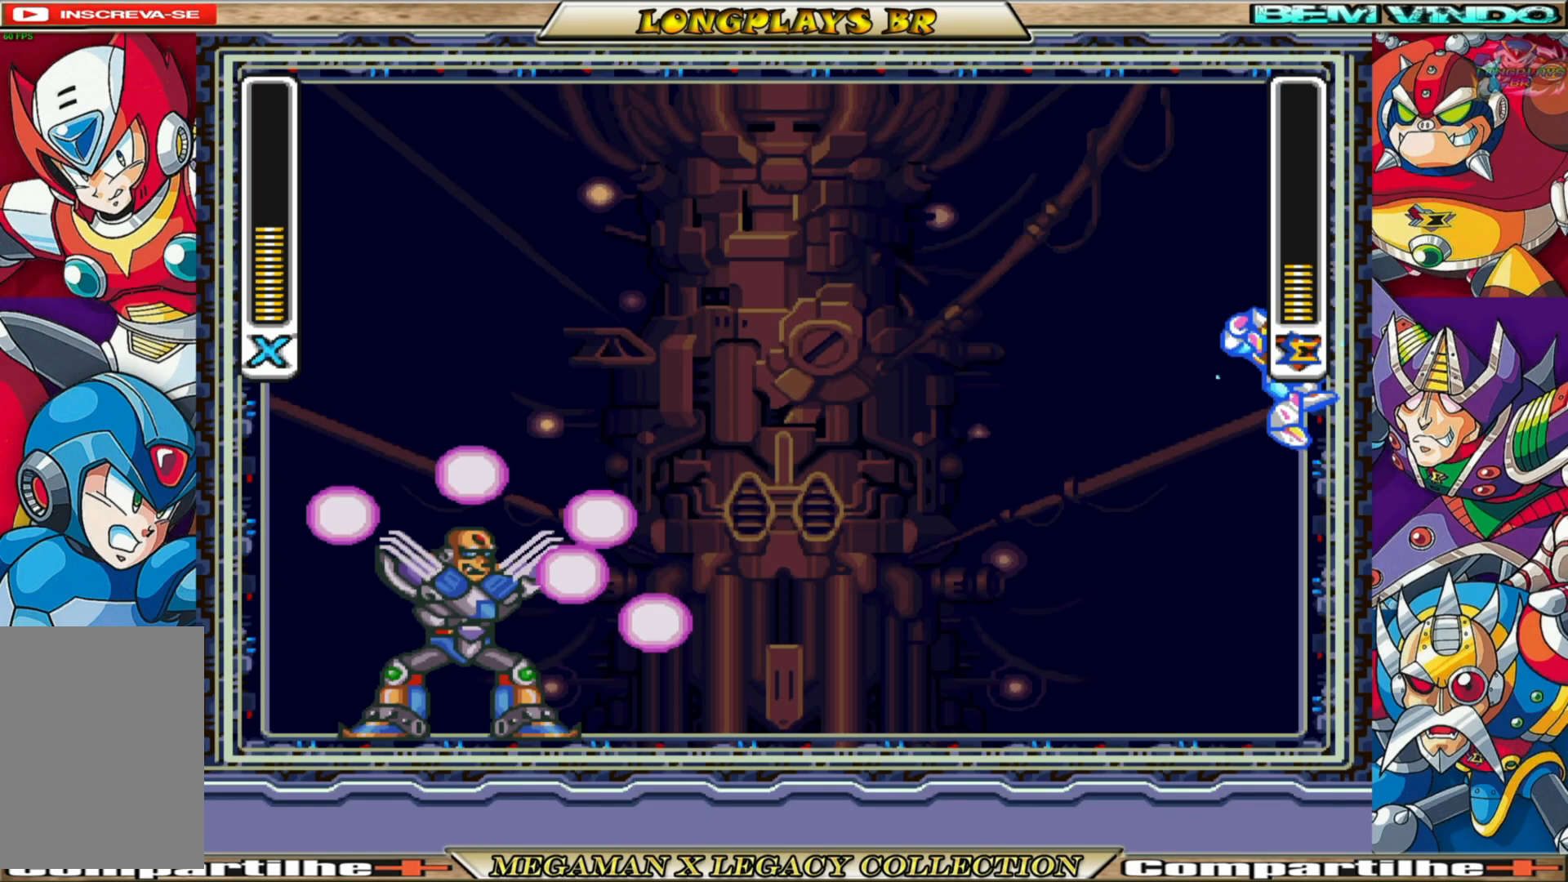
{"buttons": ["A", "B", "X", "DPAD_LEFT"], "left_stick": "center", "right_stick": "center", "events": [[83, "DPAD_RIGHT", "up"], [133, "DPAD_LEFT", "down"], [300, "DPAD_LEFT", "up"], [350, "B", "up"], [433, "DPAD_LEFT", "down"], [450, "B", "down"]]}
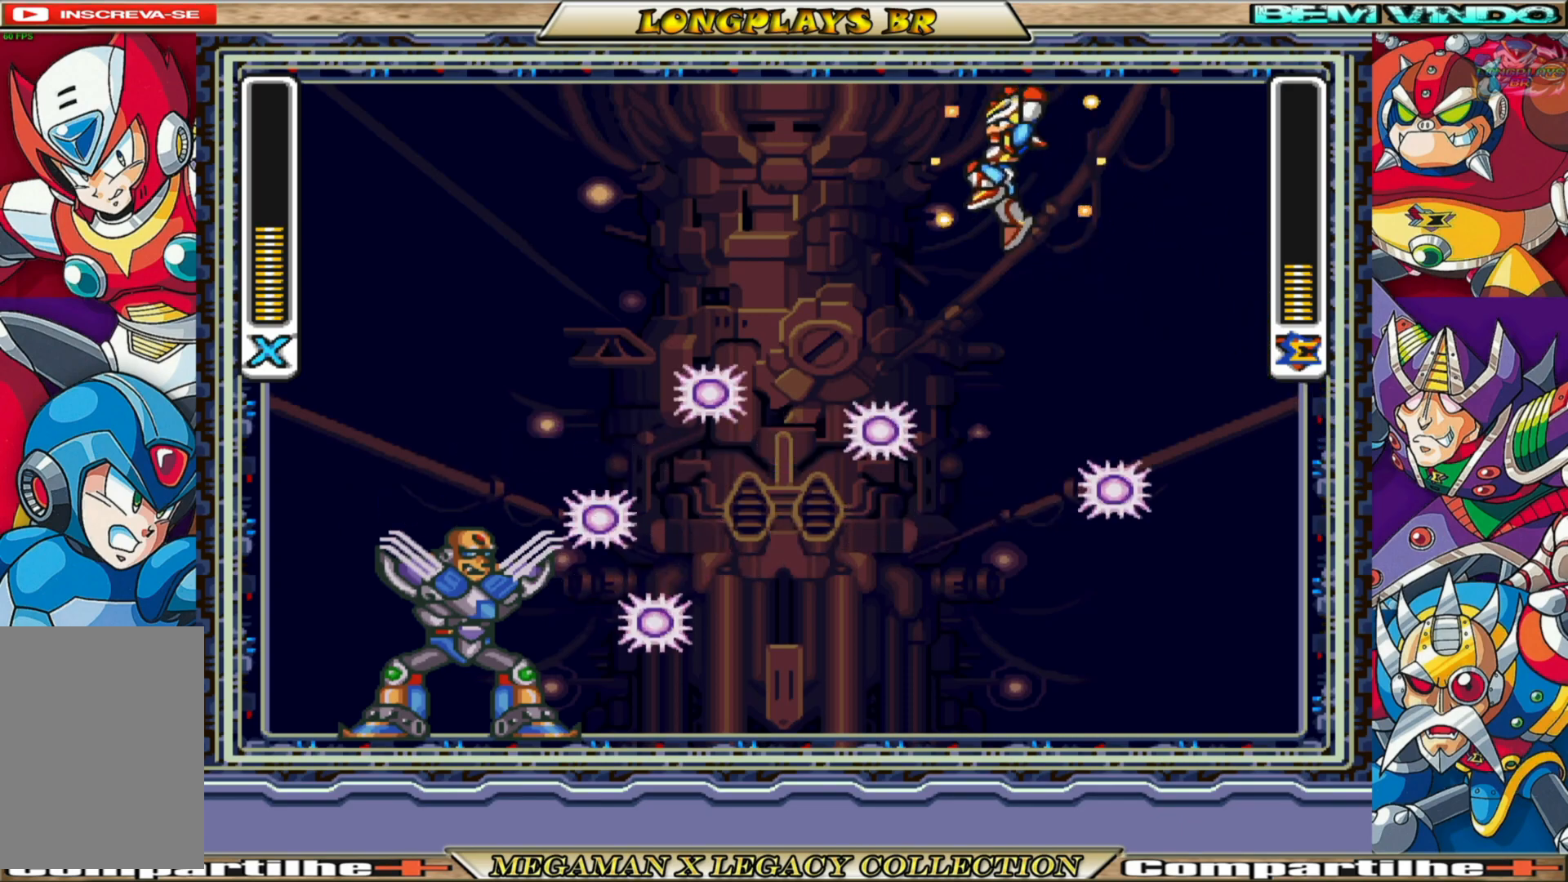
{"buttons": ["X", "DPAD_LEFT"], "left_stick": "center", "right_stick": "center", "events": [[50, "DPAD_LEFT", "up"], [100, "B", "up"], [100, "DPAD_RIGHT", "down"], [150, "A", "up"], [350, "DPAD_RIGHT", "up"], [400, "DPAD_LEFT", "down"]]}
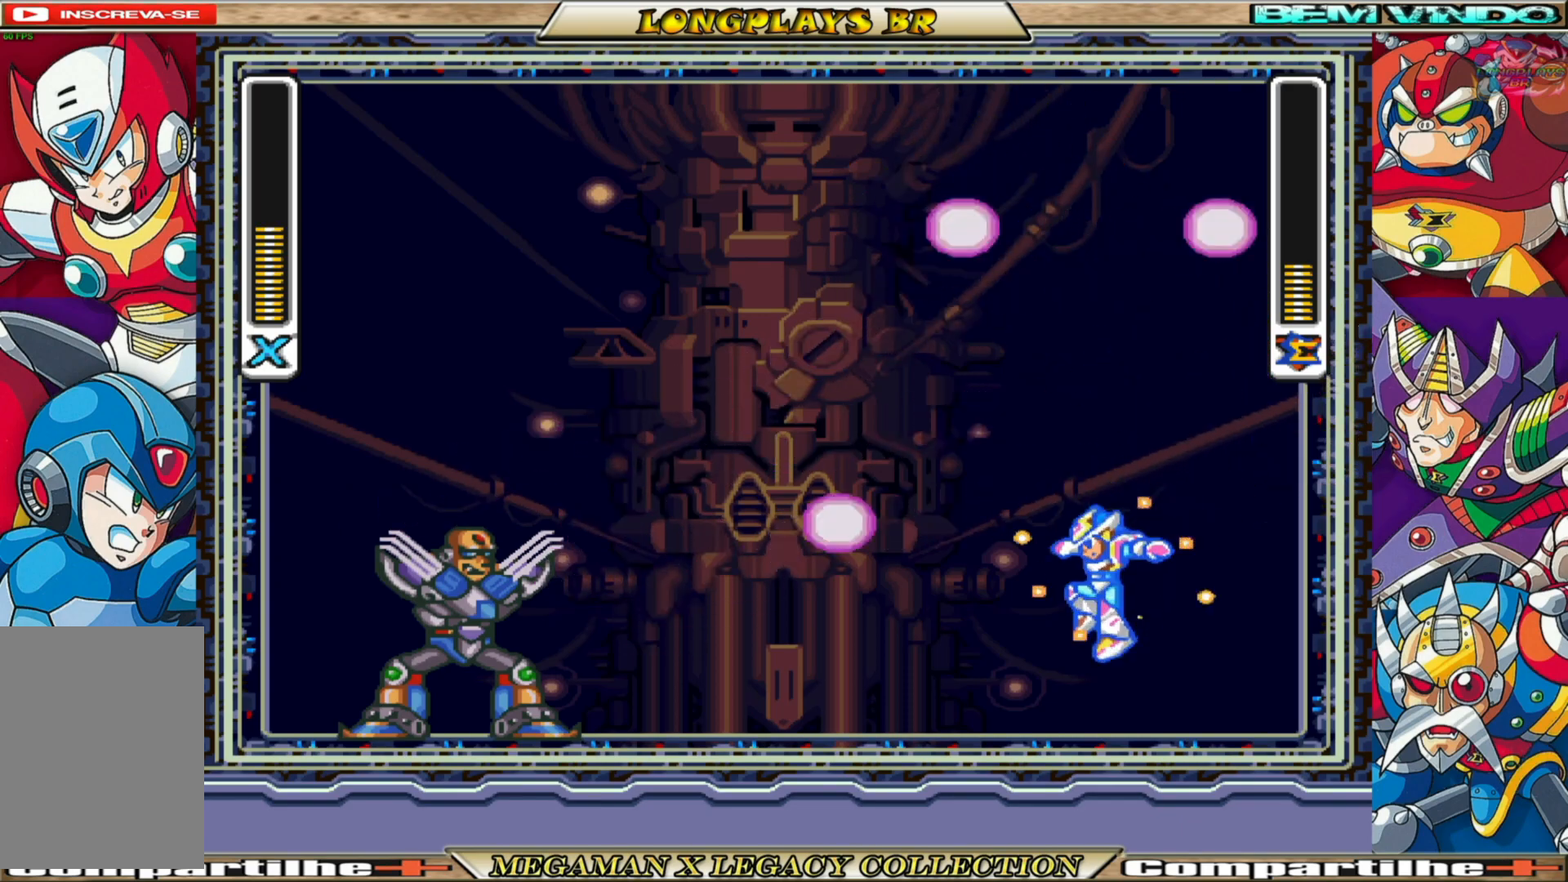
{"buttons": ["X", "DPAD_RIGHT"], "left_stick": "center", "right_stick": "center", "events": [[183, "DPAD_LEFT", "up"], [183, "X", "up"], [267, "X", "down"], [383, "DPAD_RIGHT", "down"]]}
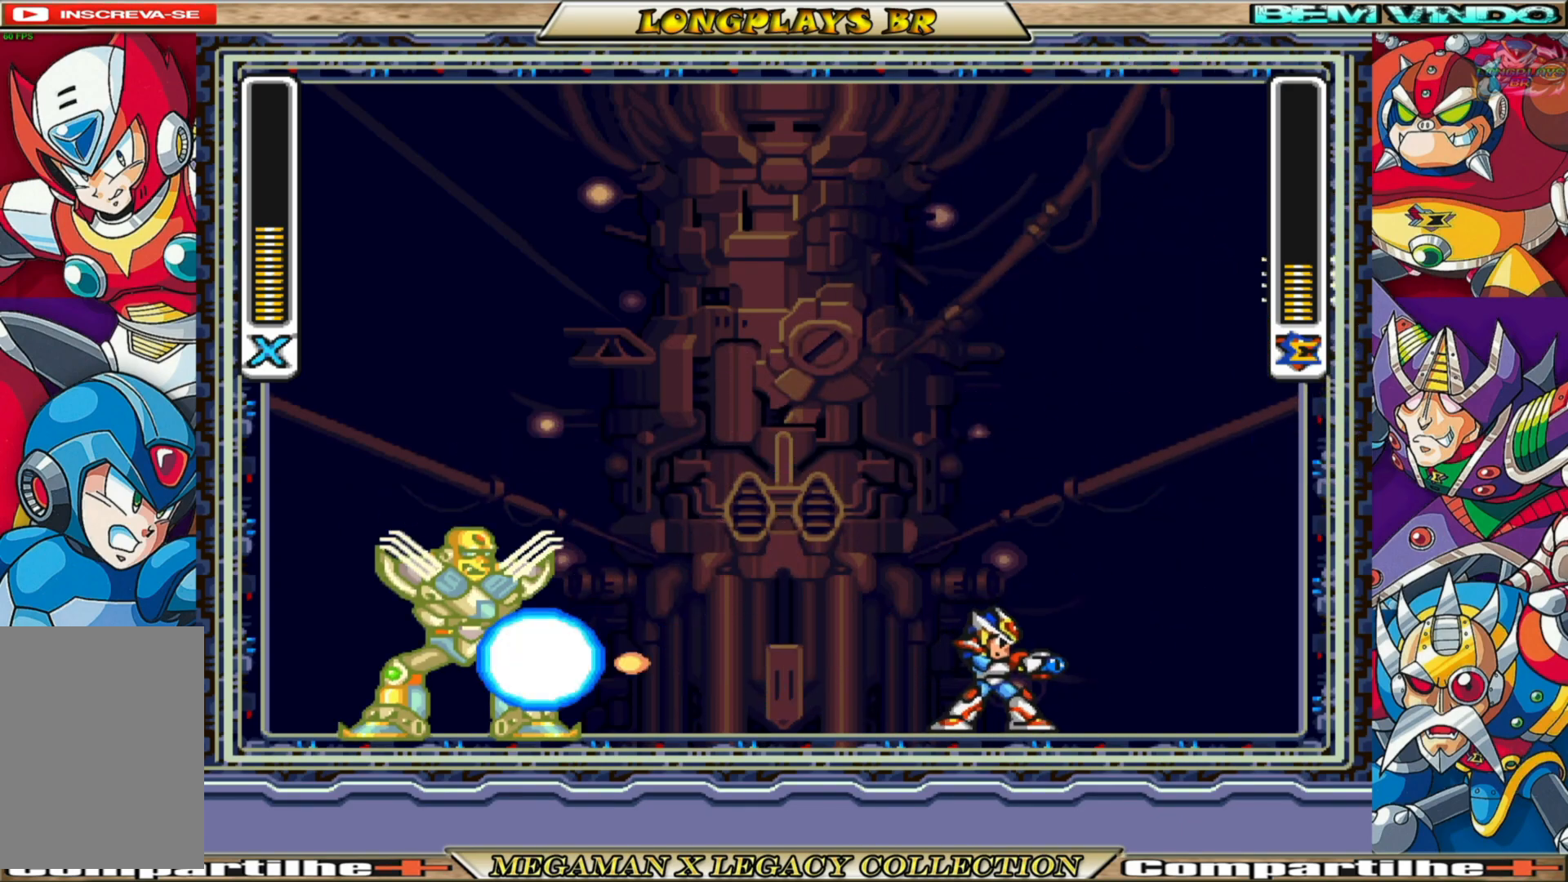
{"buttons": ["A", "B", "X", "DPAD_RIGHT"], "left_stick": "center", "right_stick": "center", "events": [[50, "B", "down"], [100, "A", "down"], [367, "A", "up"], [367, "B", "up"], [467, "A", "down"], [467, "B", "down"]]}
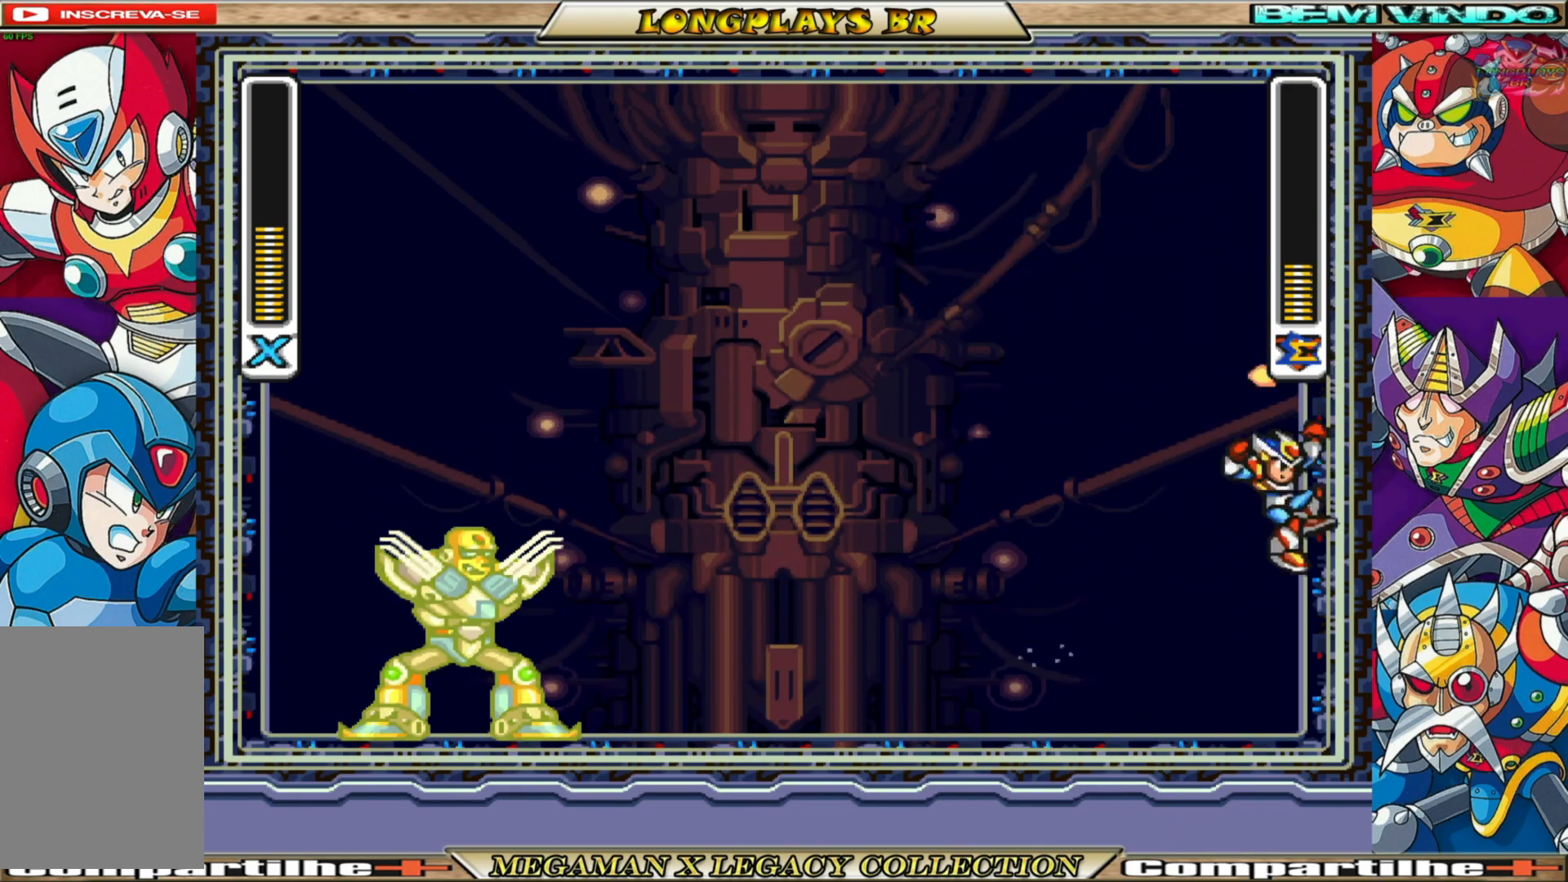
{"buttons": ["A", "B", "X", "DPAD_RIGHT"], "left_stick": "center", "right_stick": "center", "events": [[300, "A", "up"], [300, "B", "up"], [417, "A", "down"], [417, "B", "down"]]}
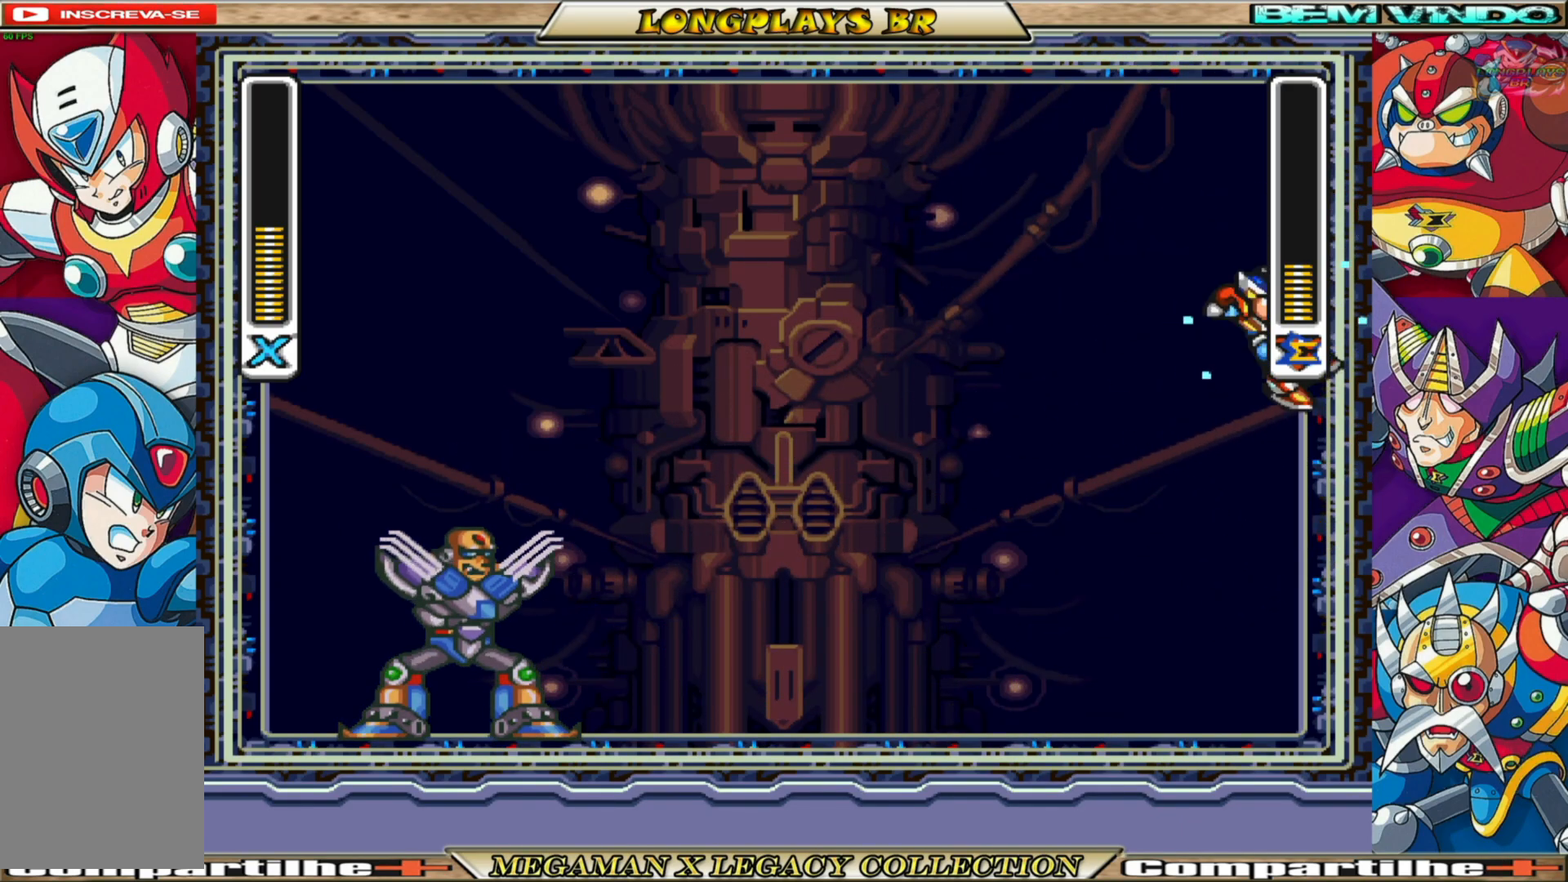
{"buttons": ["X"], "left_stick": "center", "right_stick": "center", "events": [[50, "DPAD_RIGHT", "up"], [100, "DPAD_LEFT", "down"], [217, "A", "up"], [217, "B", "up"], [267, "DPAD_LEFT", "up"]]}
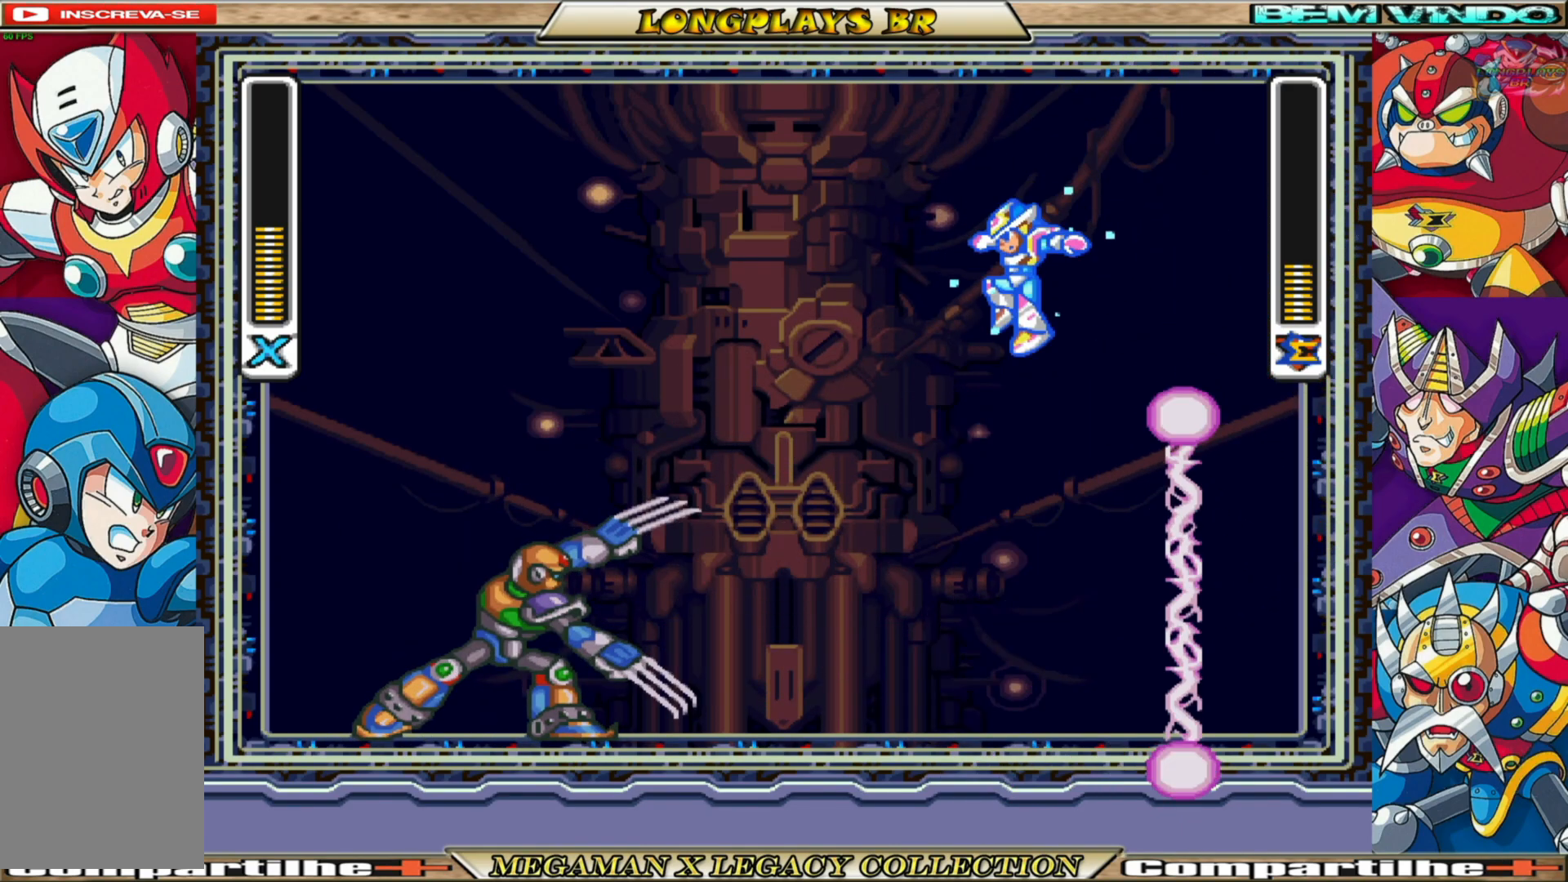
{"buttons": ["X", "DPAD_RIGHT"], "left_stick": "center", "right_stick": "center", "events": [[133, "DPAD_LEFT", "down"], [233, "X", "up"], [250, "DPAD_LEFT", "up"], [300, "X", "down"], [417, "DPAD_RIGHT", "down"]]}
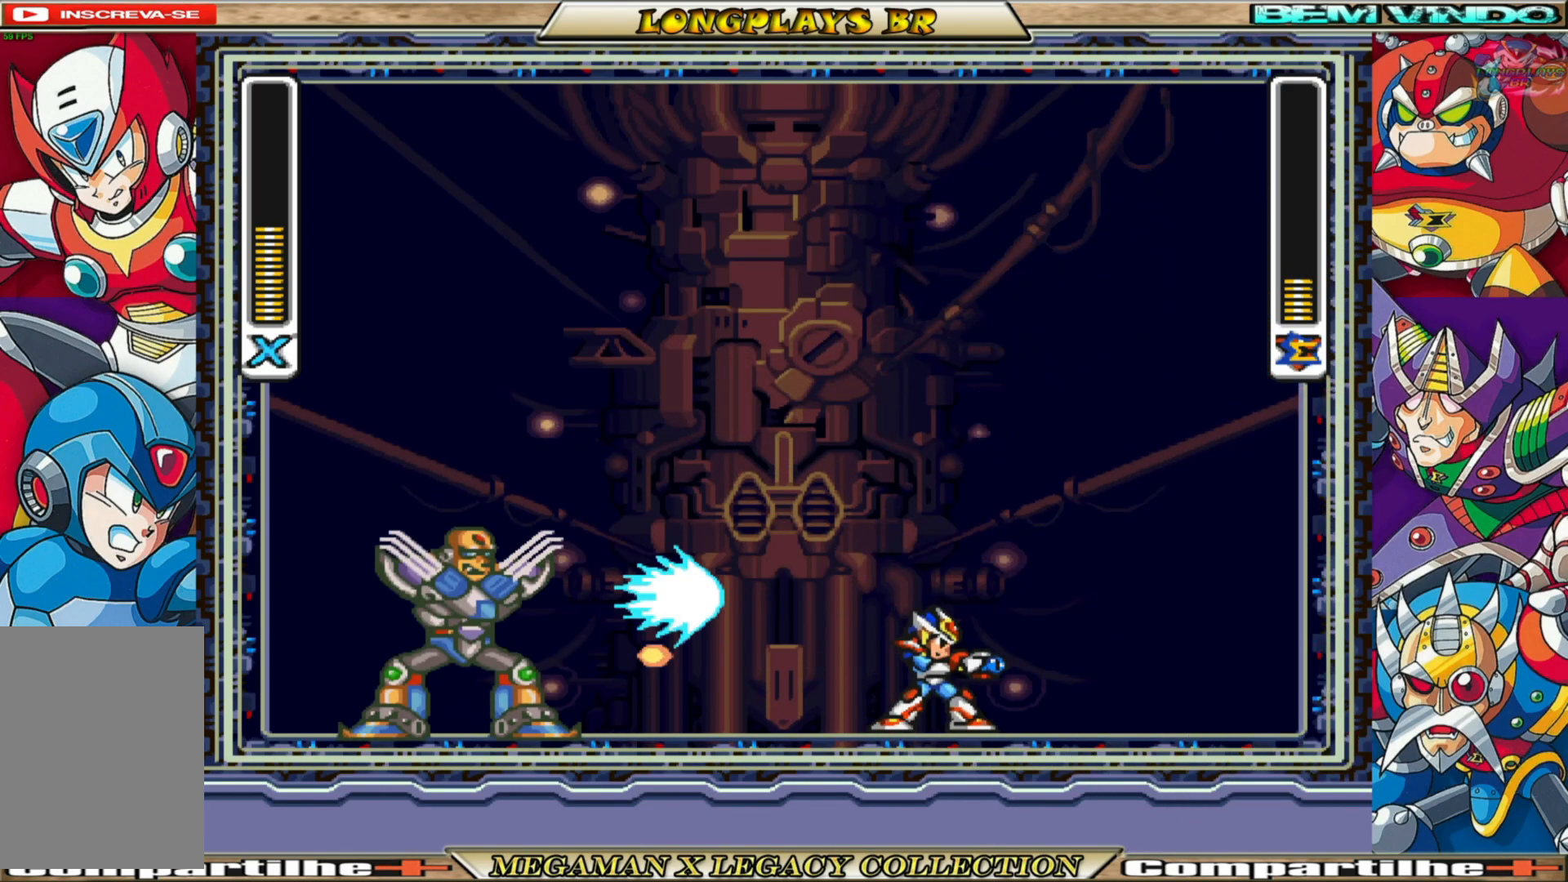
{"buttons": ["X", "DPAD_RIGHT"], "left_stick": "center", "right_stick": "center", "events": [[100, "B", "down"], [167, "A", "down"], [433, "B", "up"], [450, "A", "up"]]}
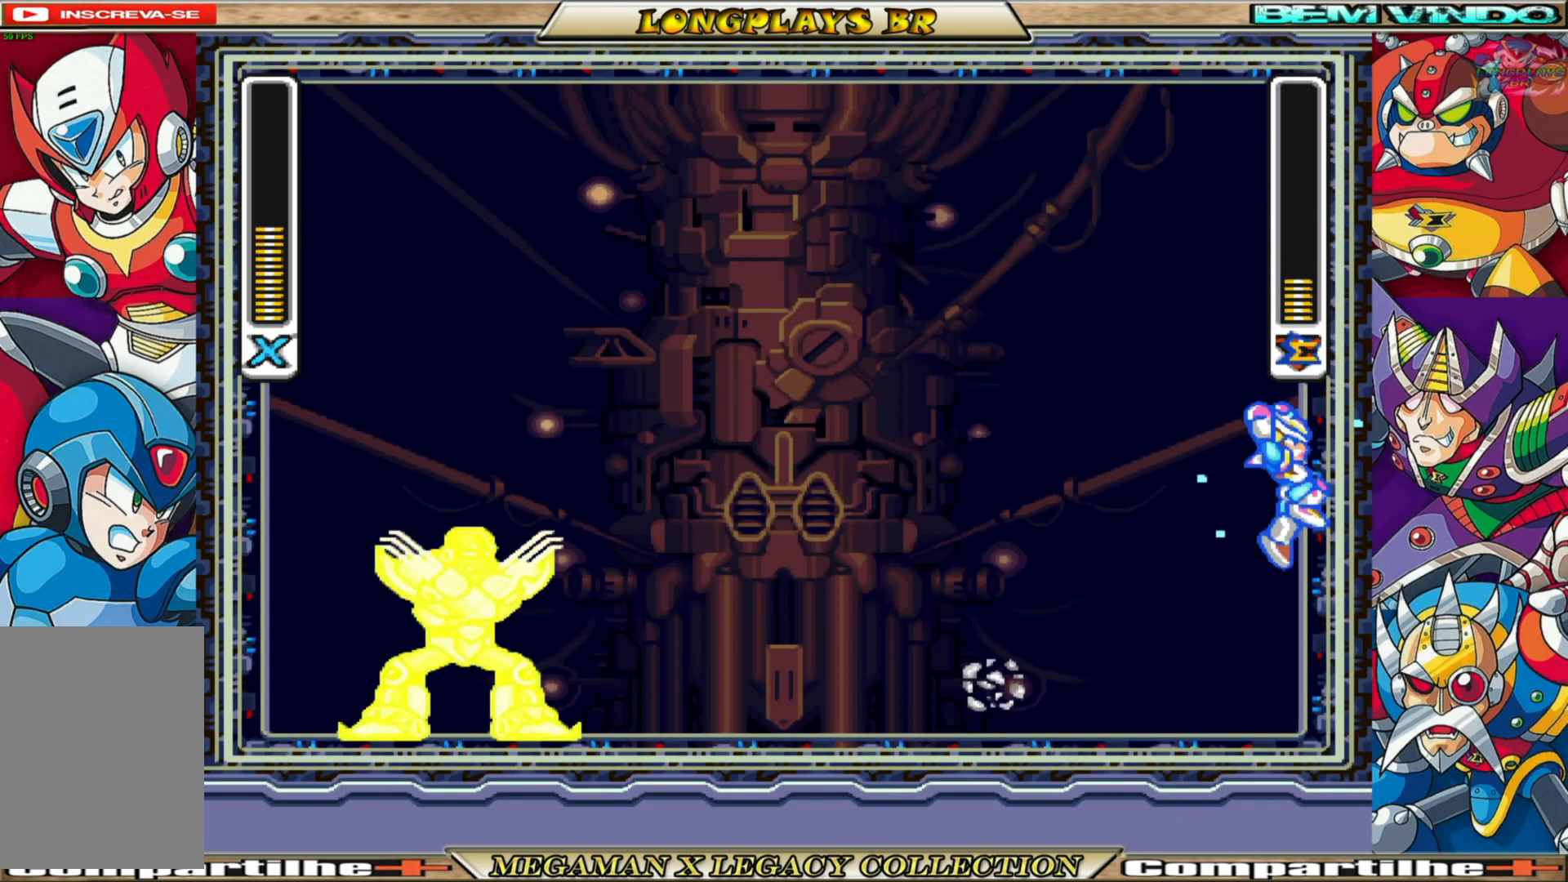
{"buttons": ["A", "B", "X", "DPAD_RIGHT"], "left_stick": "center", "right_stick": "center", "events": [[50, "B", "down"], [67, "A", "down"], [317, "A", "up"], [317, "B", "up"], [500, "A", "down"], [500, "B", "down"]]}
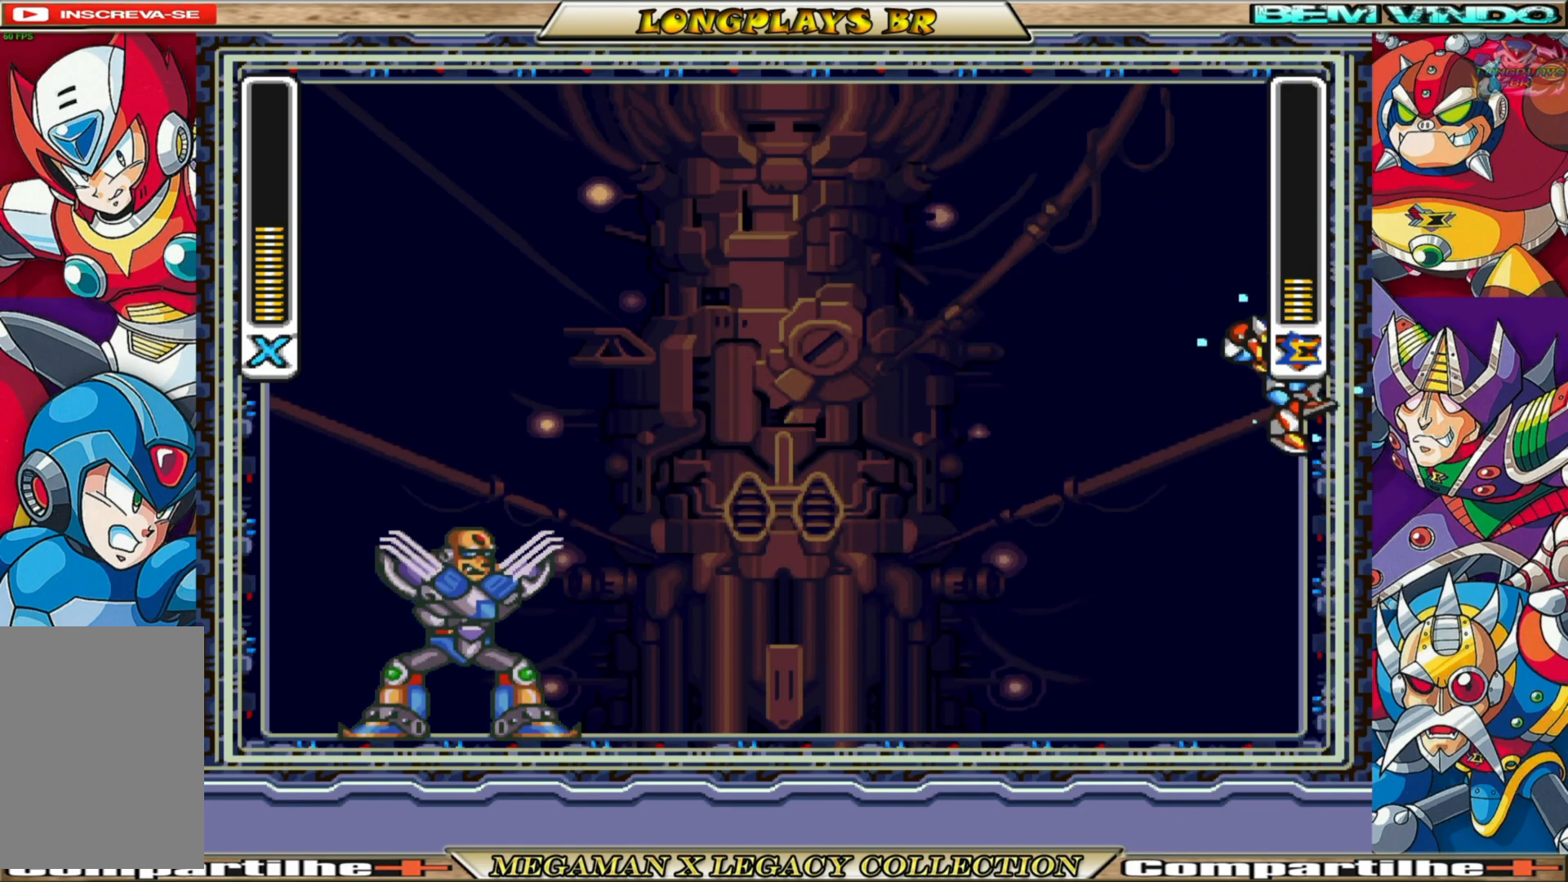
{"buttons": ["X", "DPAD_LEFT"], "left_stick": "center", "right_stick": "center", "events": [[117, "DPAD_RIGHT", "up"], [183, "DPAD_LEFT", "down"], [283, "A", "up"], [283, "B", "up"]]}
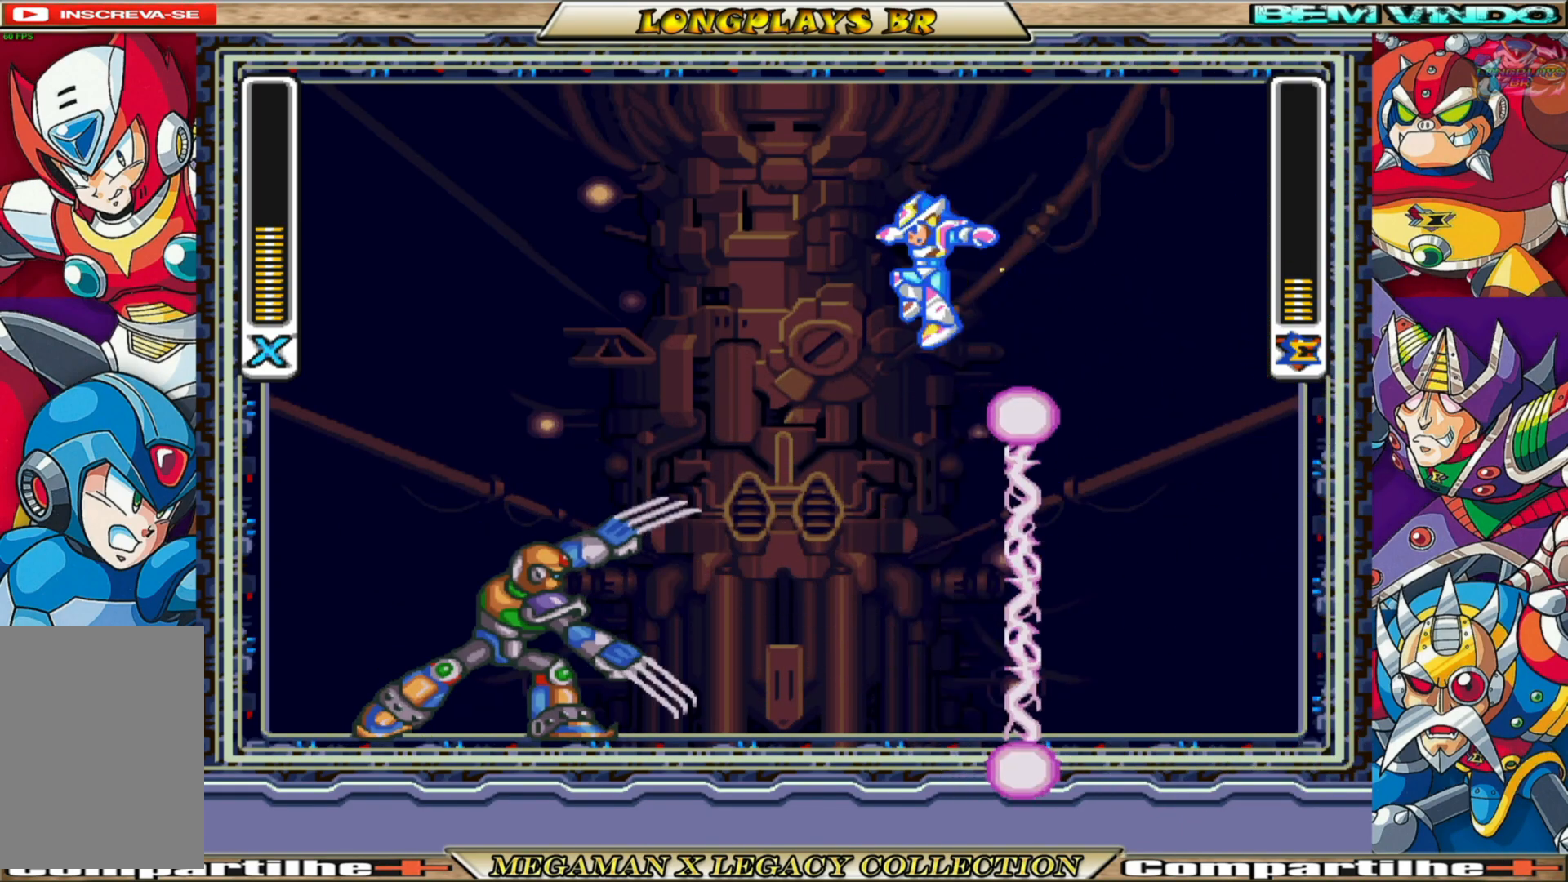
{"buttons": ["X", "DPAD_RIGHT"], "left_stick": "center", "right_stick": "center", "events": [[67, "DPAD_LEFT", "up"], [250, "X", "up"], [350, "X", "down"], [433, "DPAD_RIGHT", "down"]]}
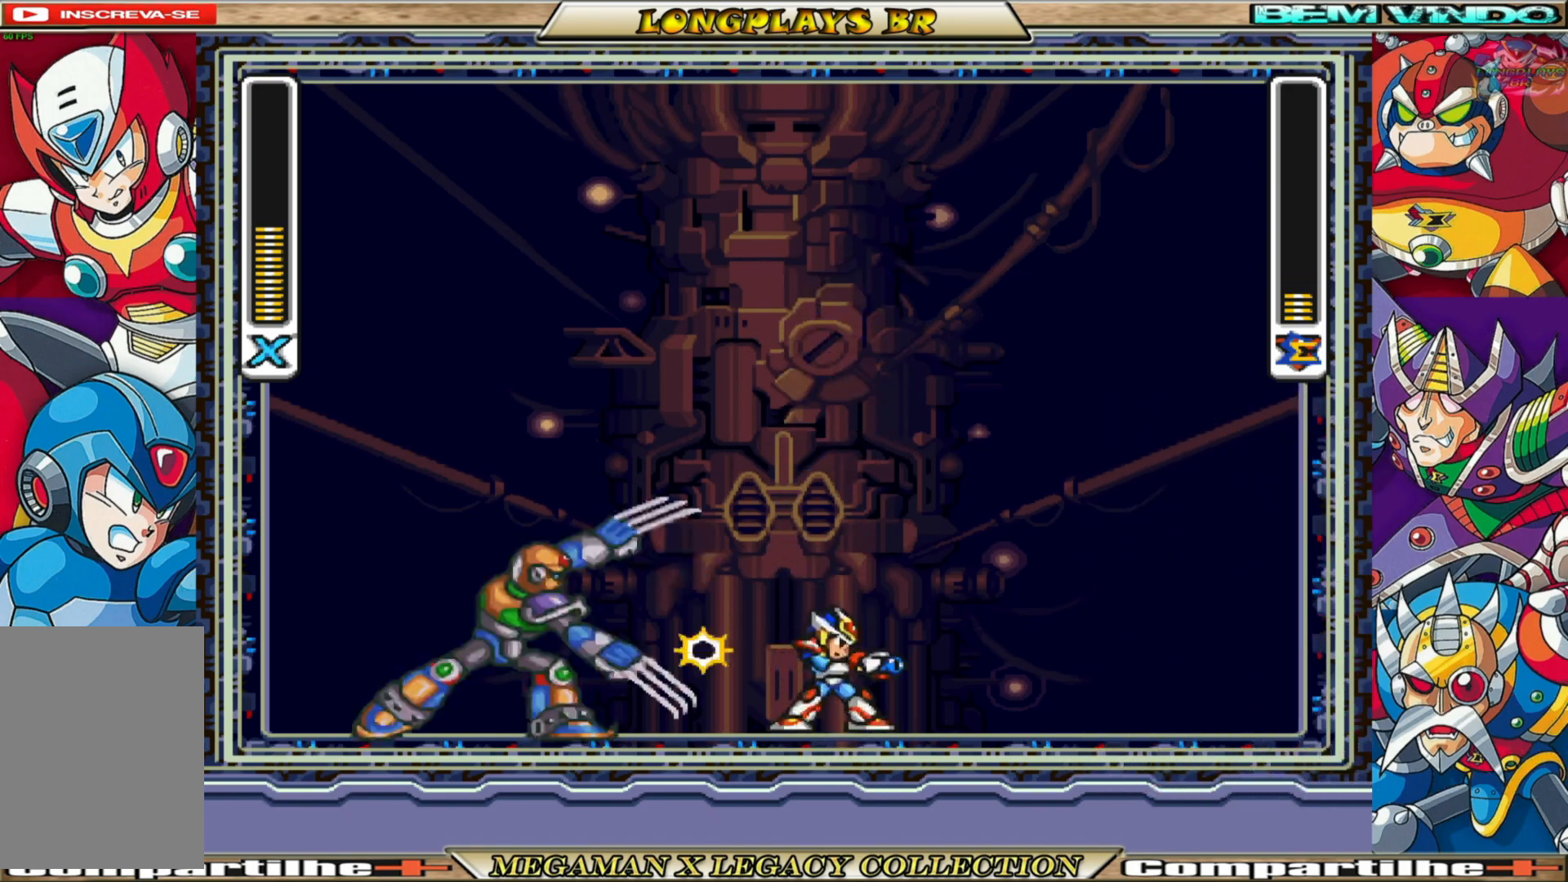
{"buttons": ["A", "B", "X", "DPAD_RIGHT"], "left_stick": "center", "right_stick": "center", "events": [[117, "B", "down"], [350, "A", "down"]]}
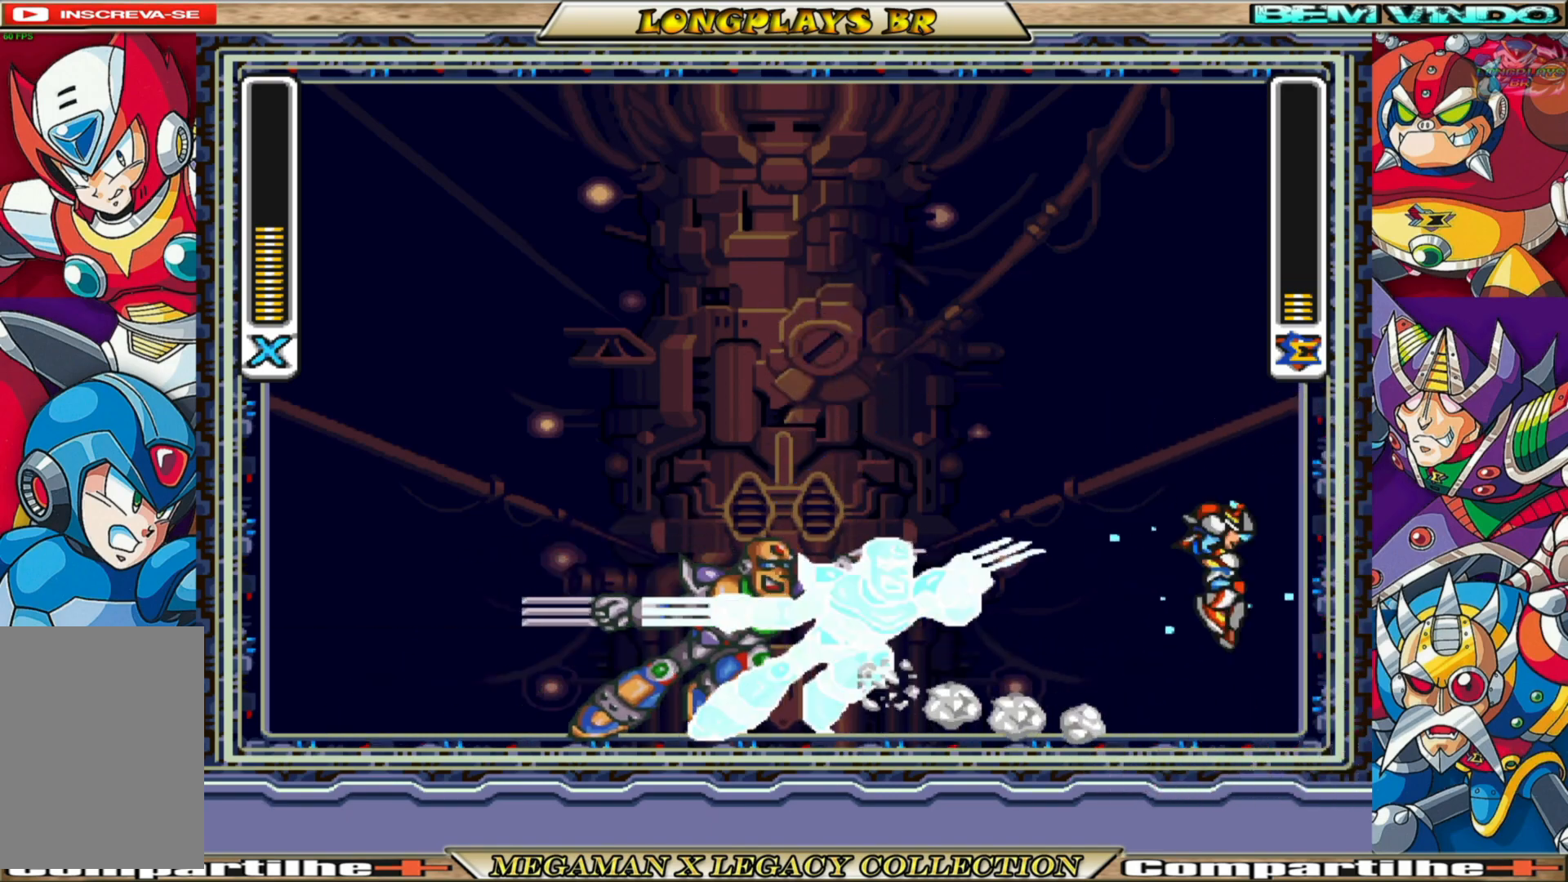
{"buttons": ["A", "B", "X", "DPAD_LEFT"], "left_stick": "center", "right_stick": "center", "events": [[117, "A", "up"], [117, "B", "up"], [200, "A", "down"], [200, "B", "down"], [467, "DPAD_RIGHT", "up"], [500, "DPAD_LEFT", "down"]]}
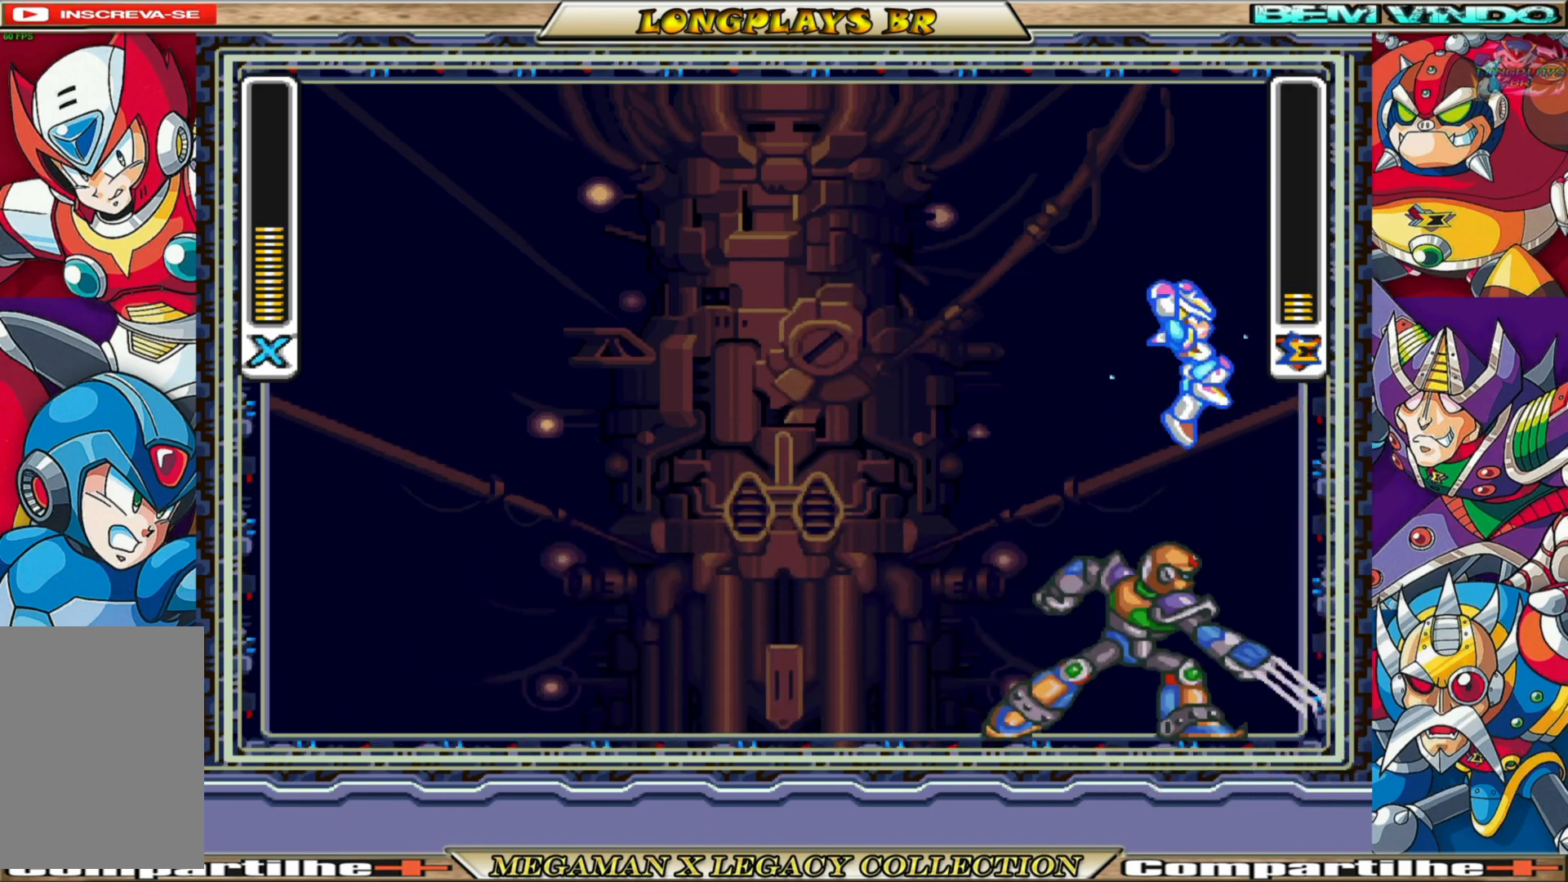
{"buttons": ["X"], "left_stick": "center", "right_stick": "center", "events": [[33, "DPAD_UP", "down"], [217, "A", "up"], [217, "B", "up"], [250, "DPAD_UP", "up"], [500, "DPAD_LEFT", "up"]]}
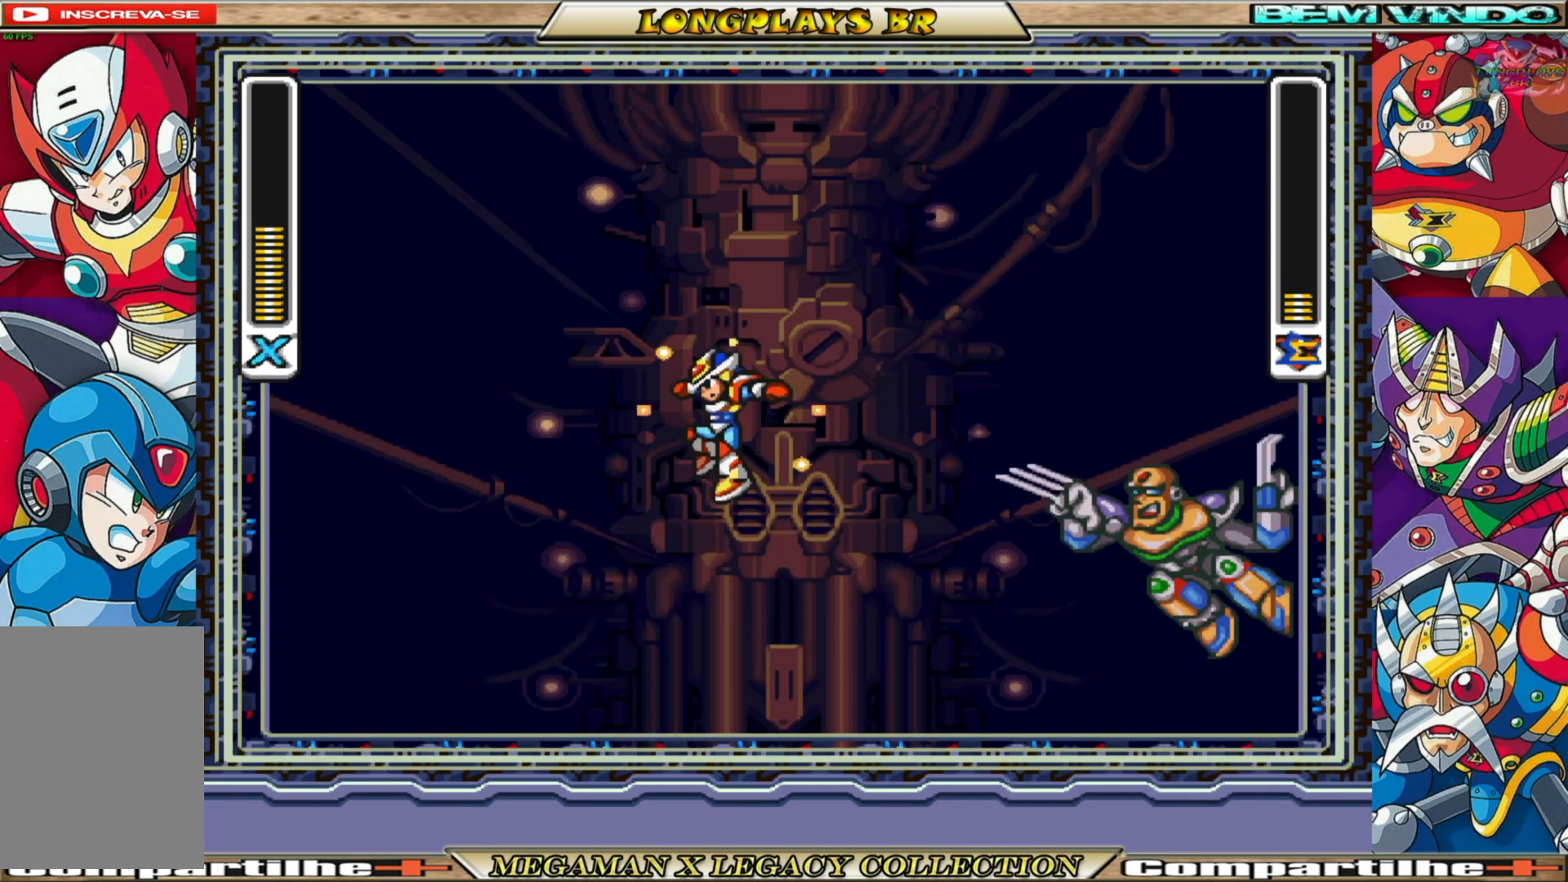
{"buttons": ["X"], "left_stick": "center", "right_stick": "center", "events": [[33, "DPAD_RIGHT", "down"], [117, "X", "up"], [167, "DPAD_RIGHT", "up"], [200, "X", "down"]]}
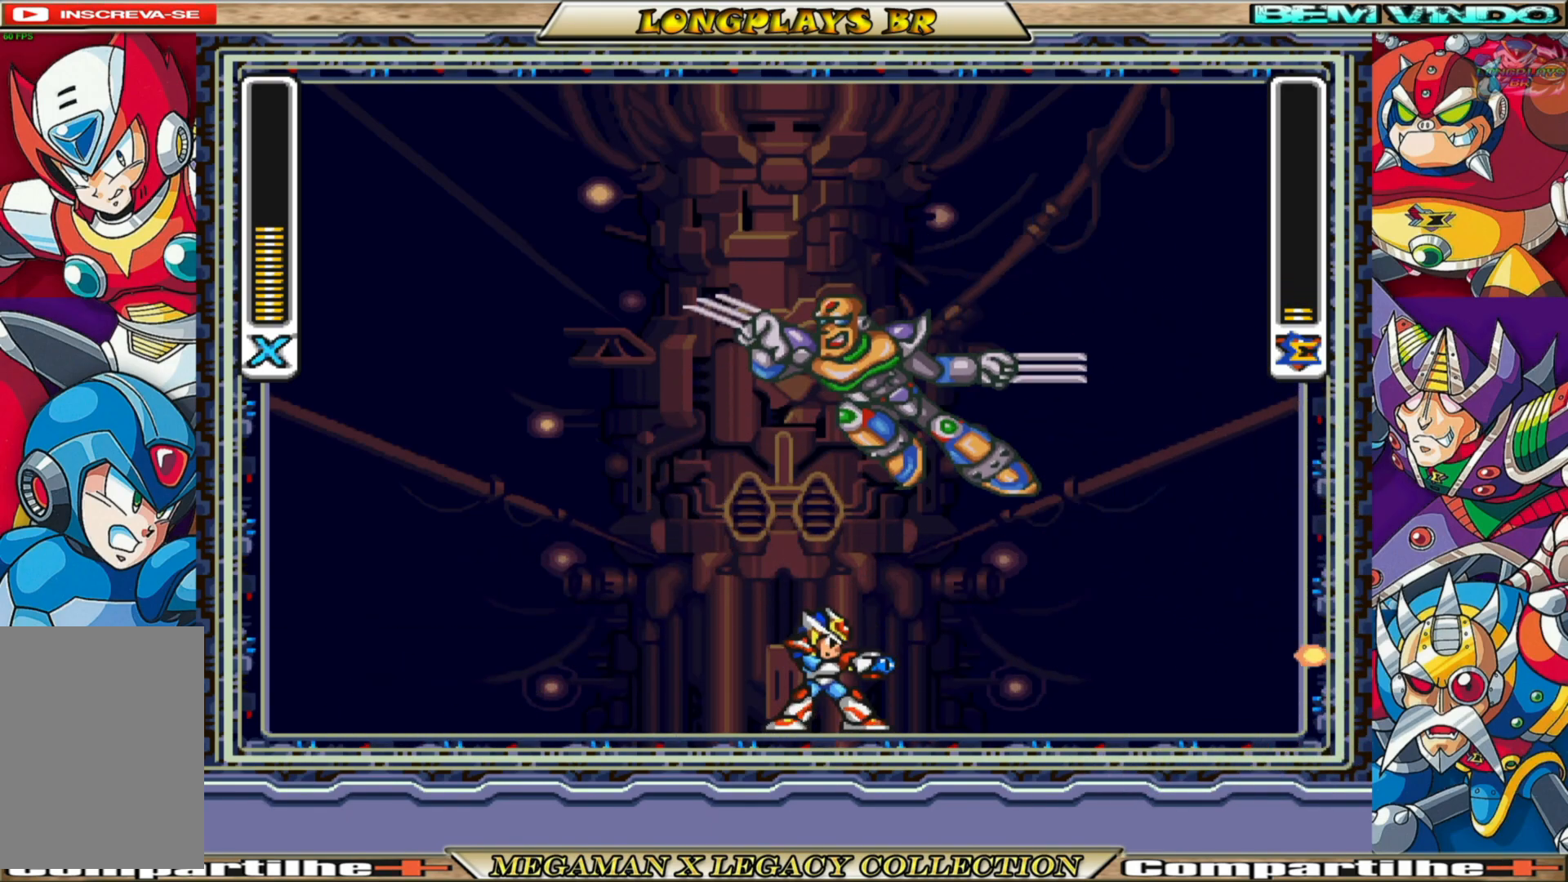
{"buttons": ["X", "DPAD_LEFT"], "left_stick": "center", "right_stick": "center", "events": [[217, "DPAD_RIGHT", "down"], [283, "B", "down"], [417, "B", "up"], [417, "DPAD_RIGHT", "up"], [500, "DPAD_LEFT", "down"]]}
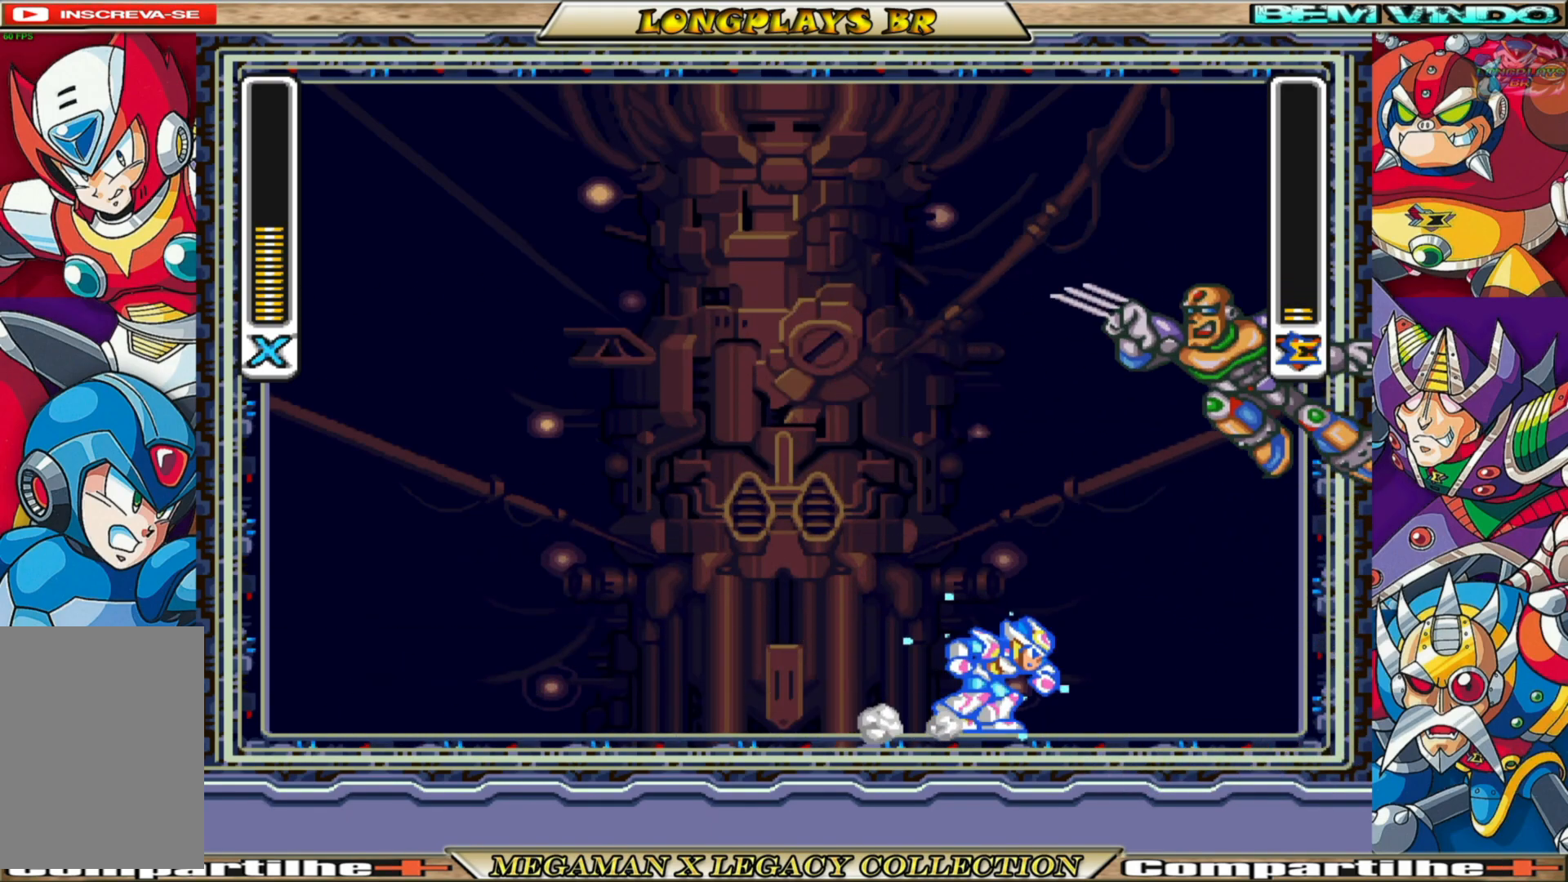
{"buttons": ["B", "X", "DPAD_LEFT"], "left_stick": "center", "right_stick": "center", "events": [[250, "B", "down"]]}
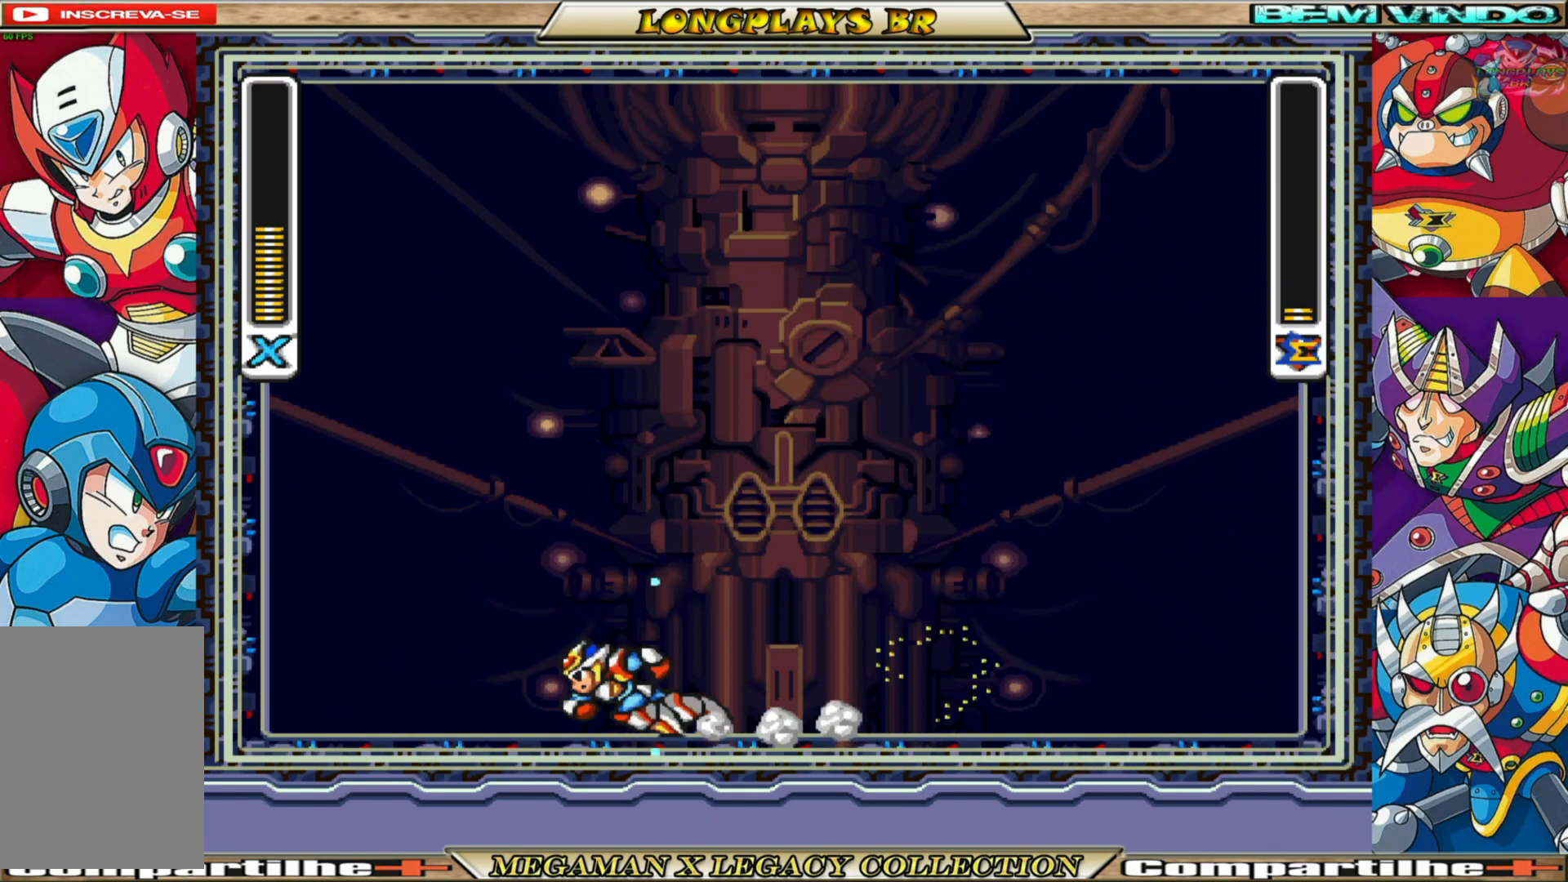
{"buttons": ["X", "DPAD_RIGHT"], "left_stick": "center", "right_stick": "center", "events": [[33, "B", "up"], [283, "DPAD_LEFT", "up"], [317, "DPAD_RIGHT", "down"]]}
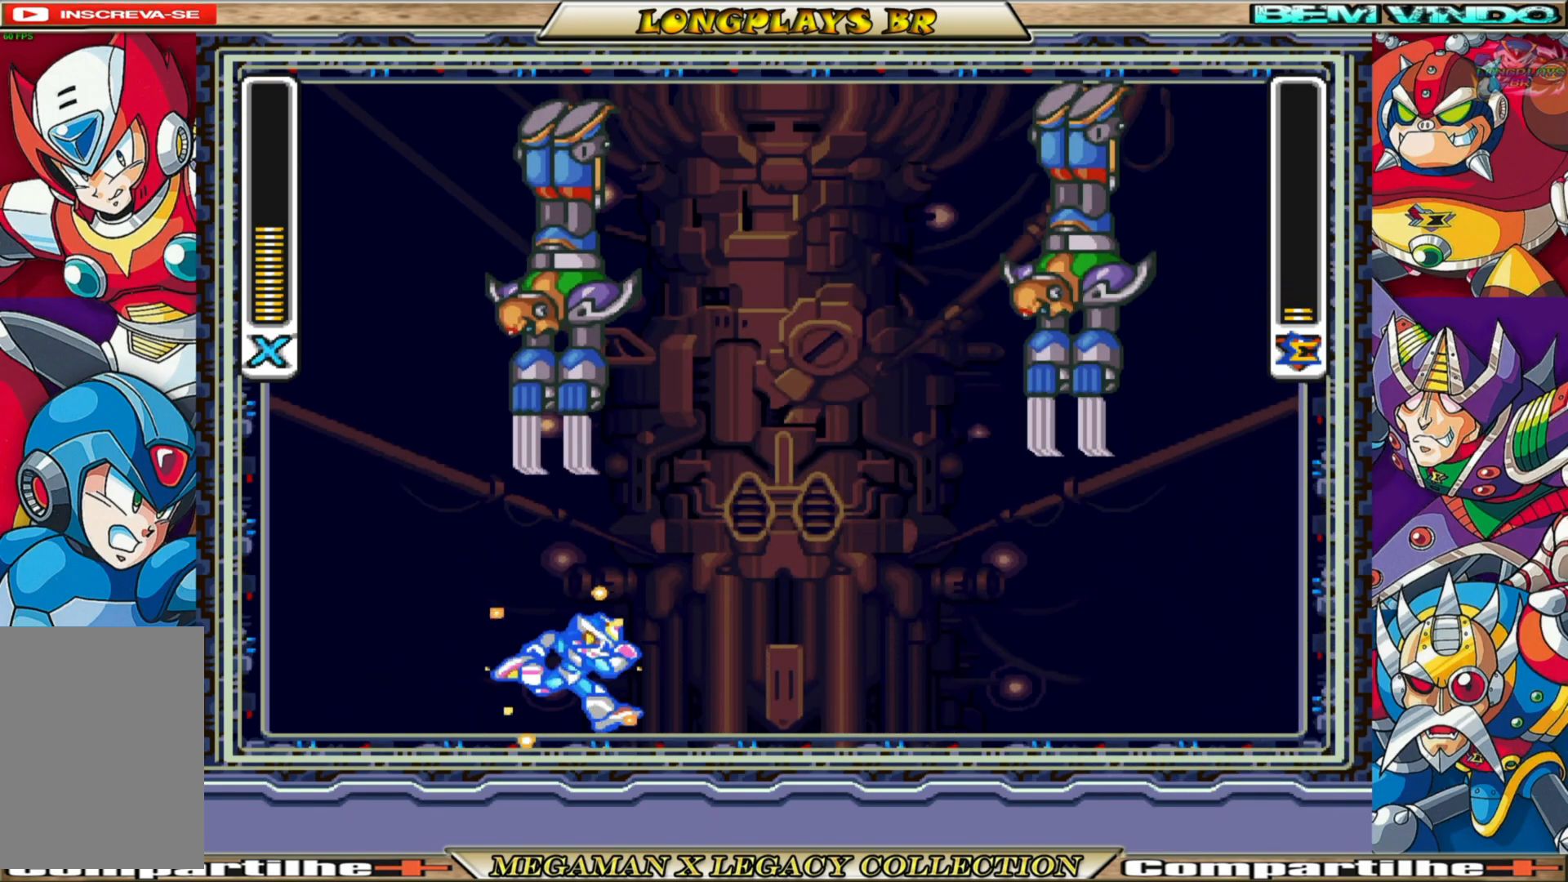
{"buttons": ["X"], "left_stick": "center", "right_stick": "center", "events": [[33, "B", "down"], [500, "B", "up"], [500, "DPAD_RIGHT", "up"]]}